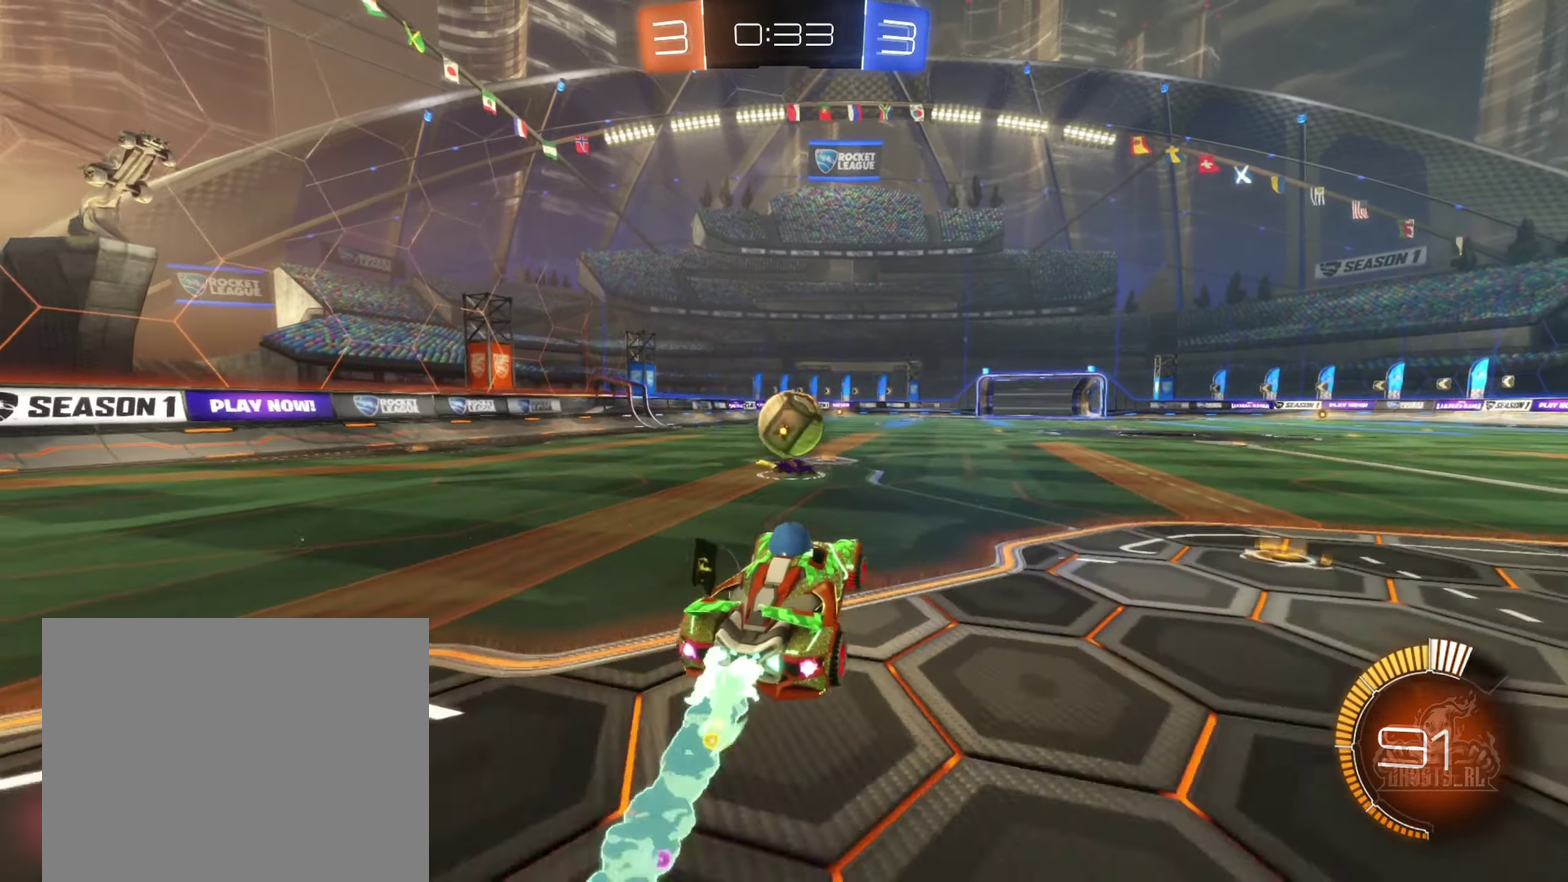
Gameplay with a controller (Xbox layout); each line is a JSON object with the inputs held at the frame after it. "events" lists button and stick changes between this image and that frame as [ms after this image, input, new state], when the widget could be followed in between. Not read: HOME.
{"buttons": ["A", "B", "L1", "R2", "L3"], "left_stick": "left", "right_stick": "center"}
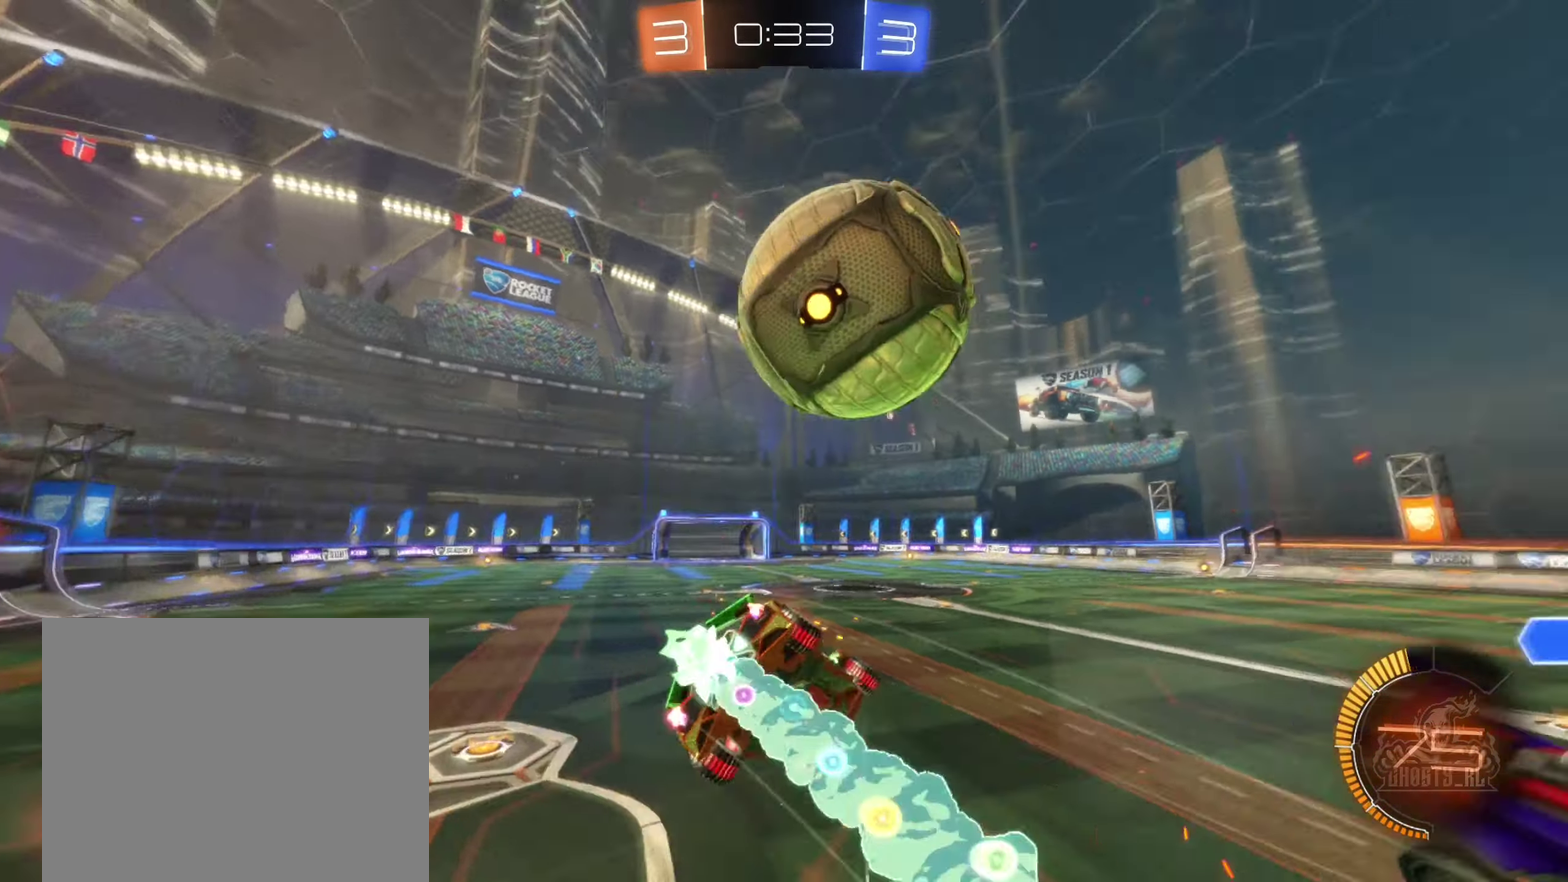
{"buttons": ["L1"], "left_stick": "down-left", "right_stick": "center"}
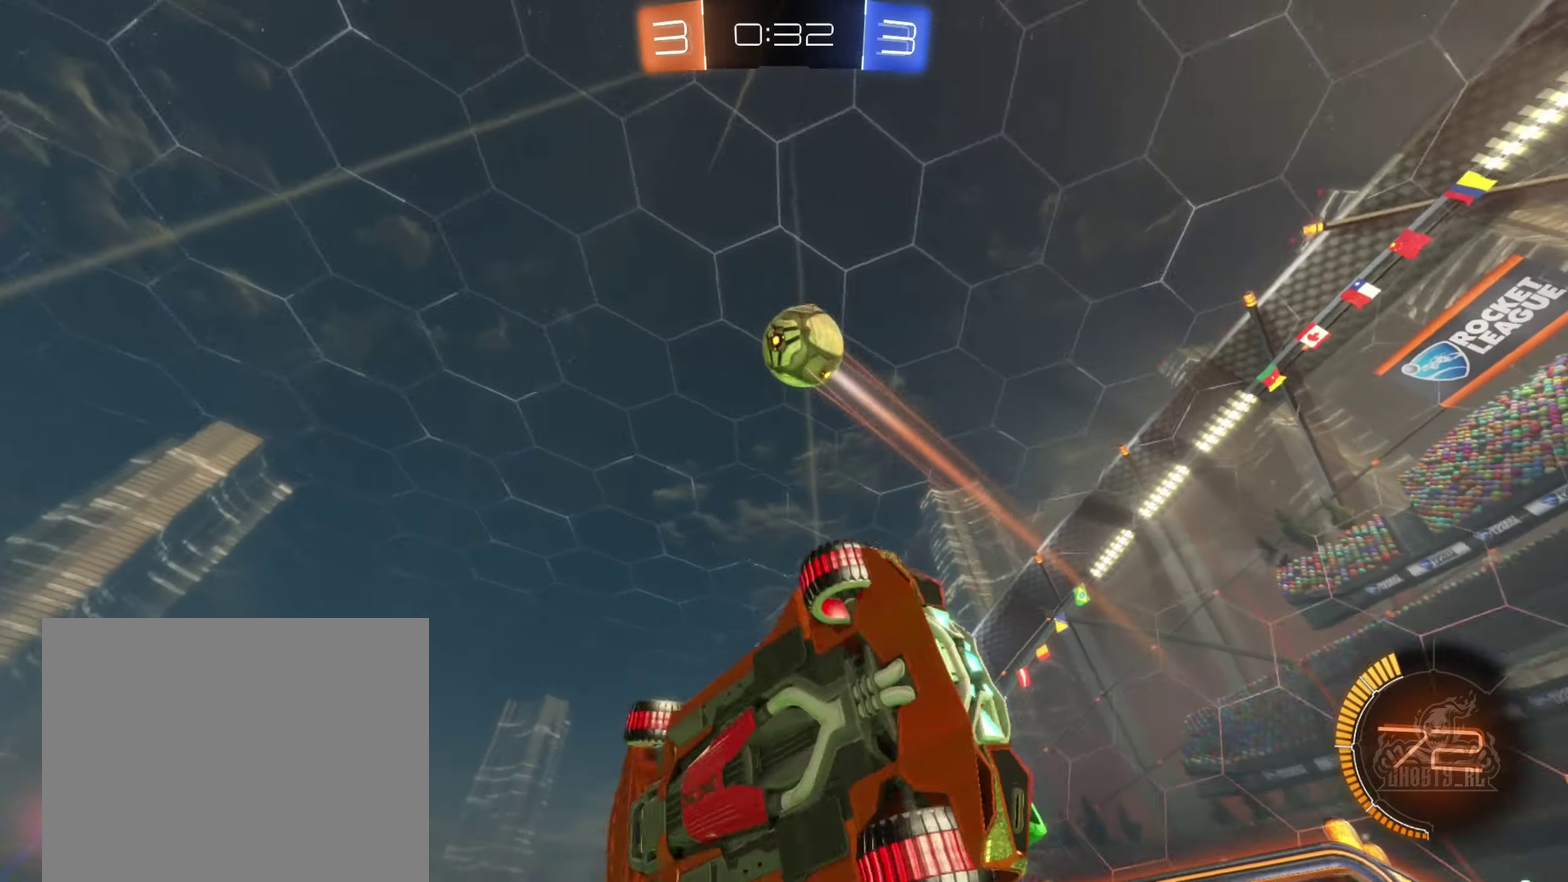
{"buttons": [], "left_stick": "right", "right_stick": "center"}
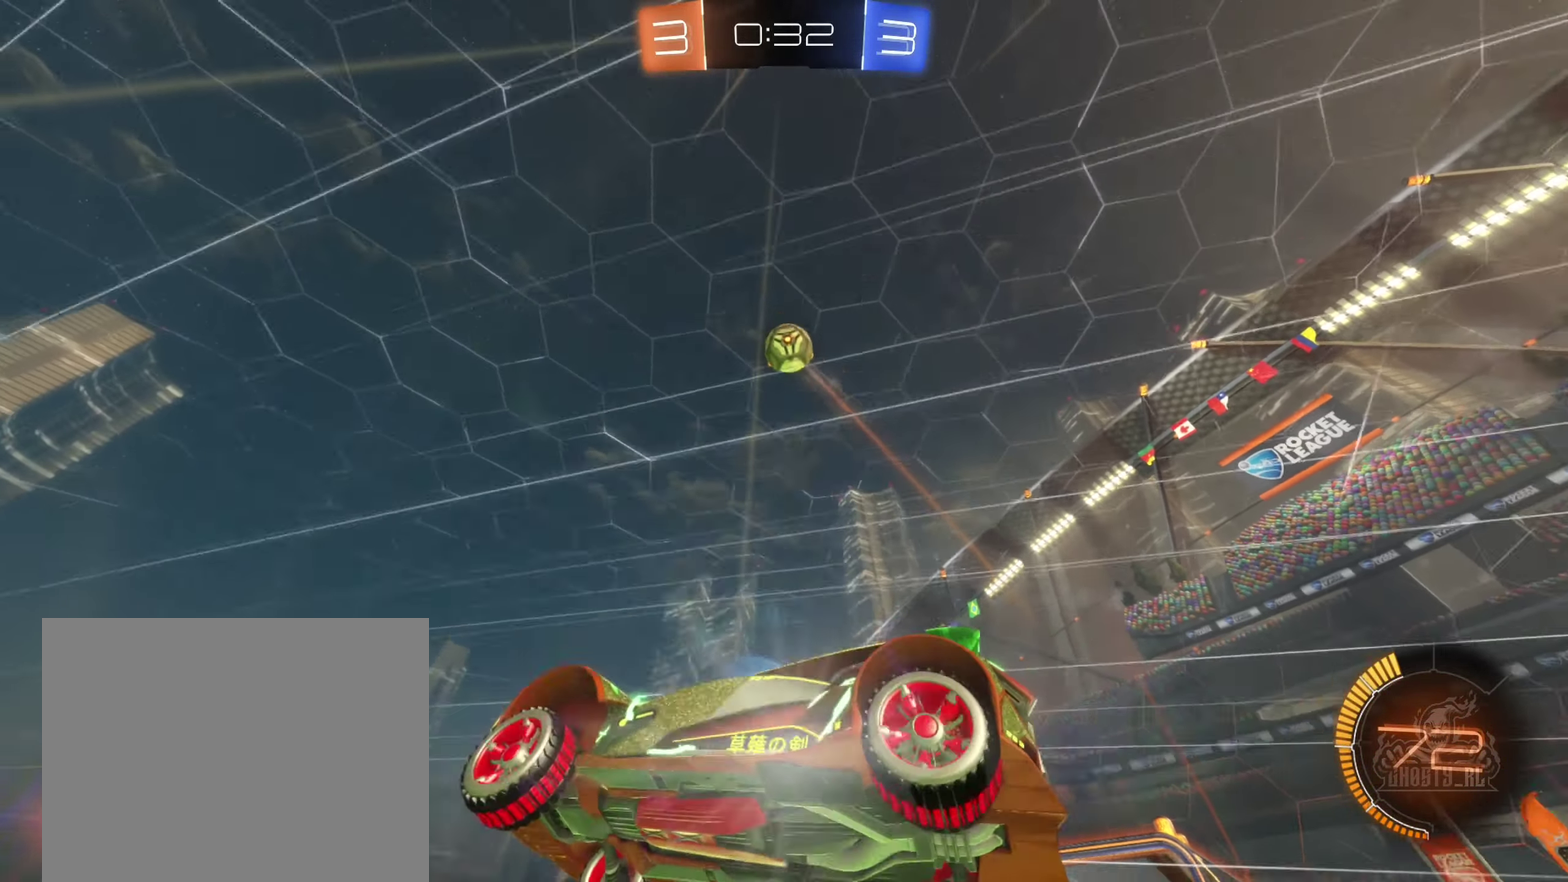
{"buttons": ["R2"], "left_stick": "center", "right_stick": "center"}
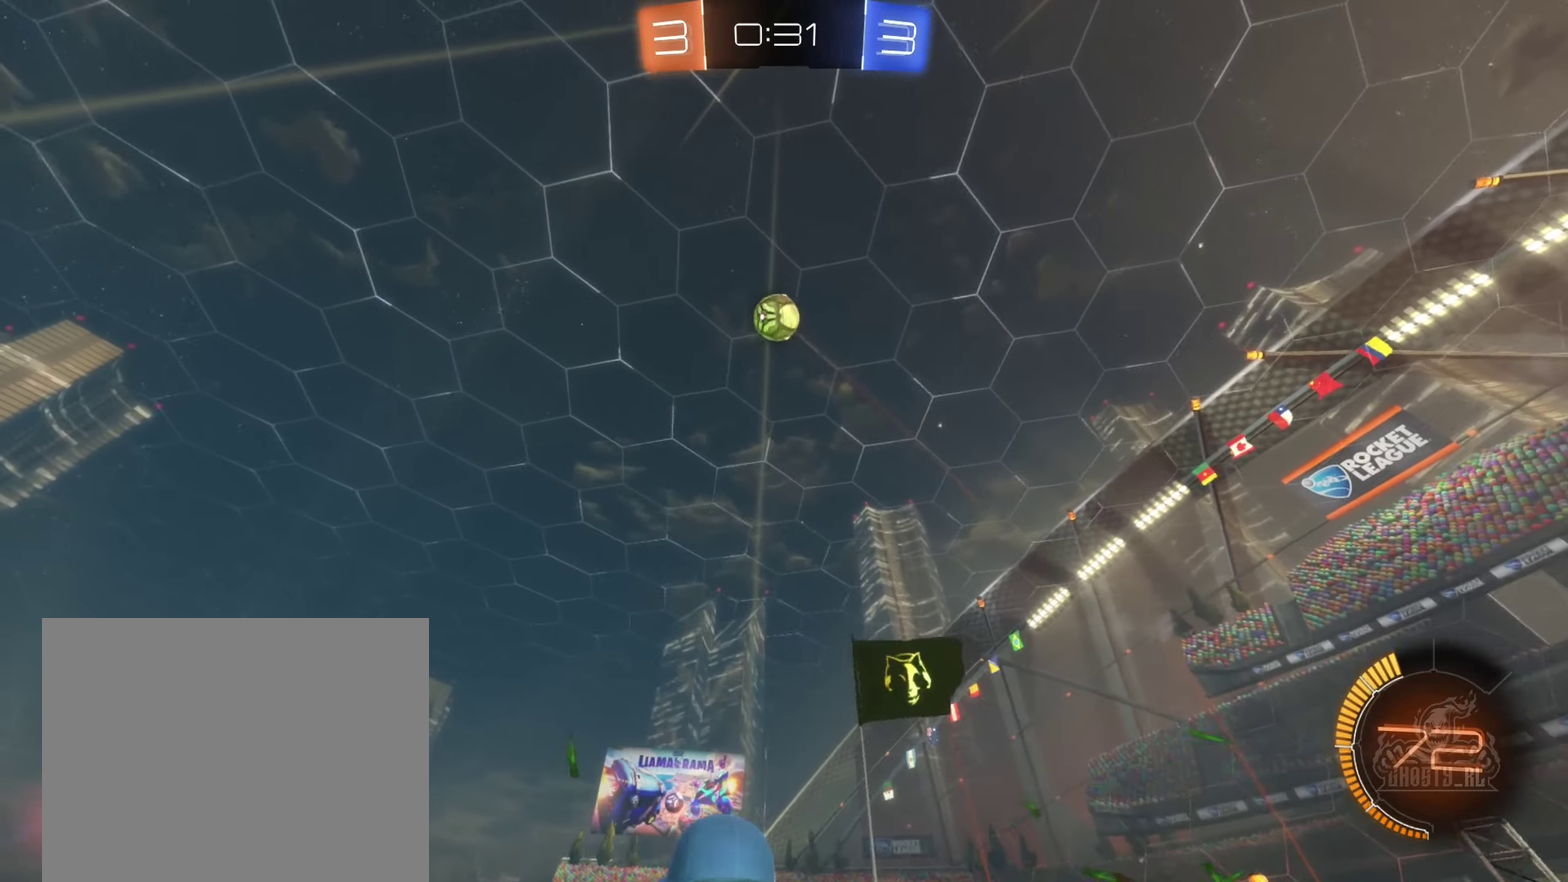
{"buttons": [], "left_stick": "center", "right_stick": "center", "events": [[183, "R2", "up"], [300, "left_stick", "left"], [450, "left_stick", "center"]]}
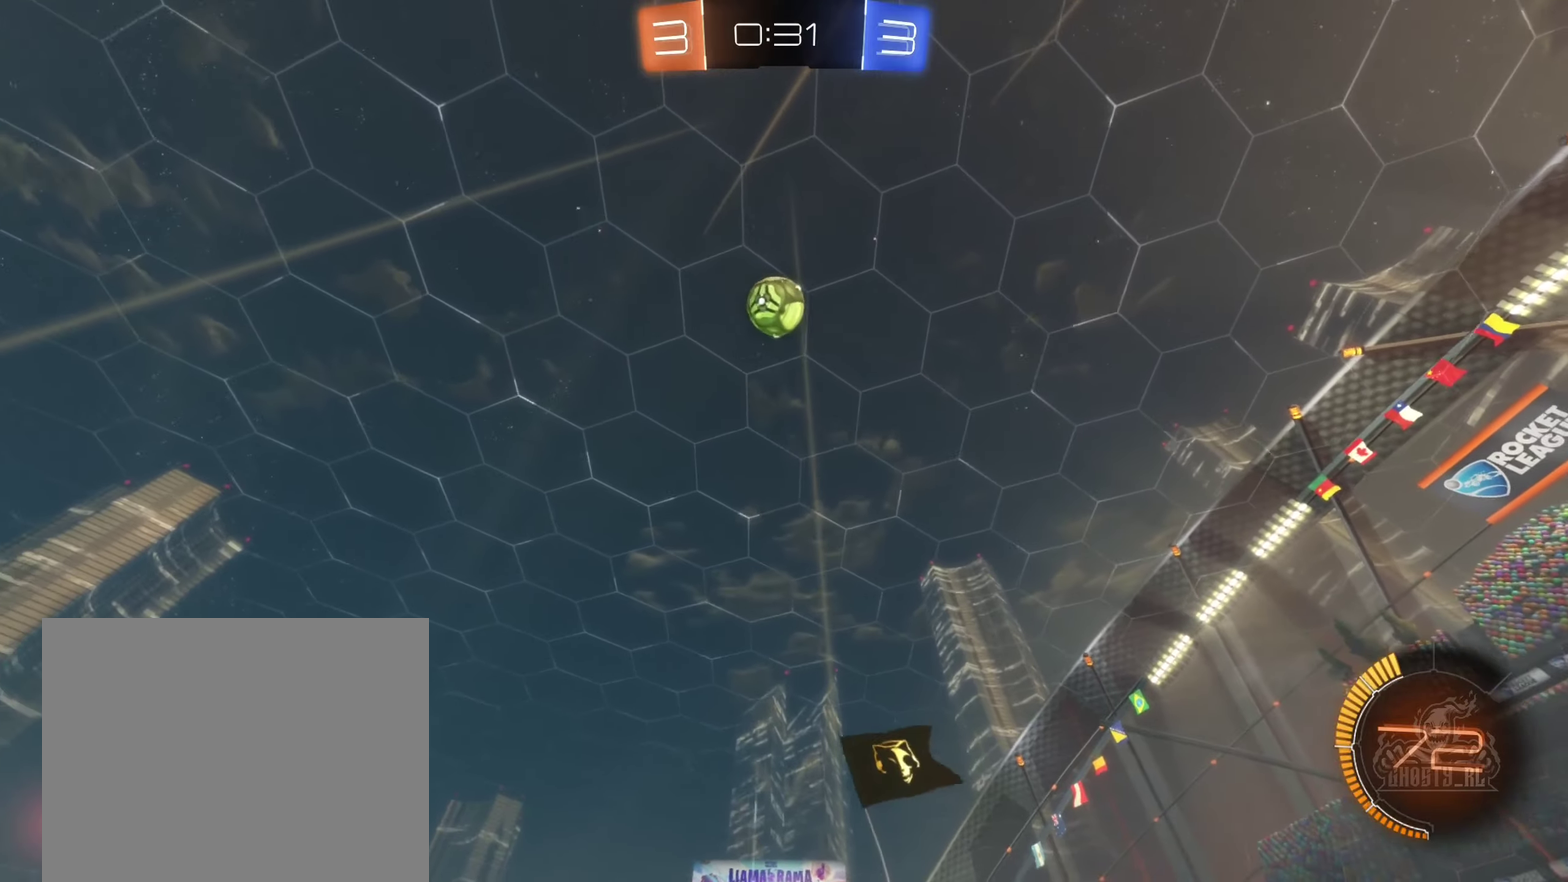
{"buttons": ["R2"], "left_stick": "center", "right_stick": "center", "events": [[100, "R2", "down"], [167, "left_stick", "left"], [350, "left_stick", "center"]]}
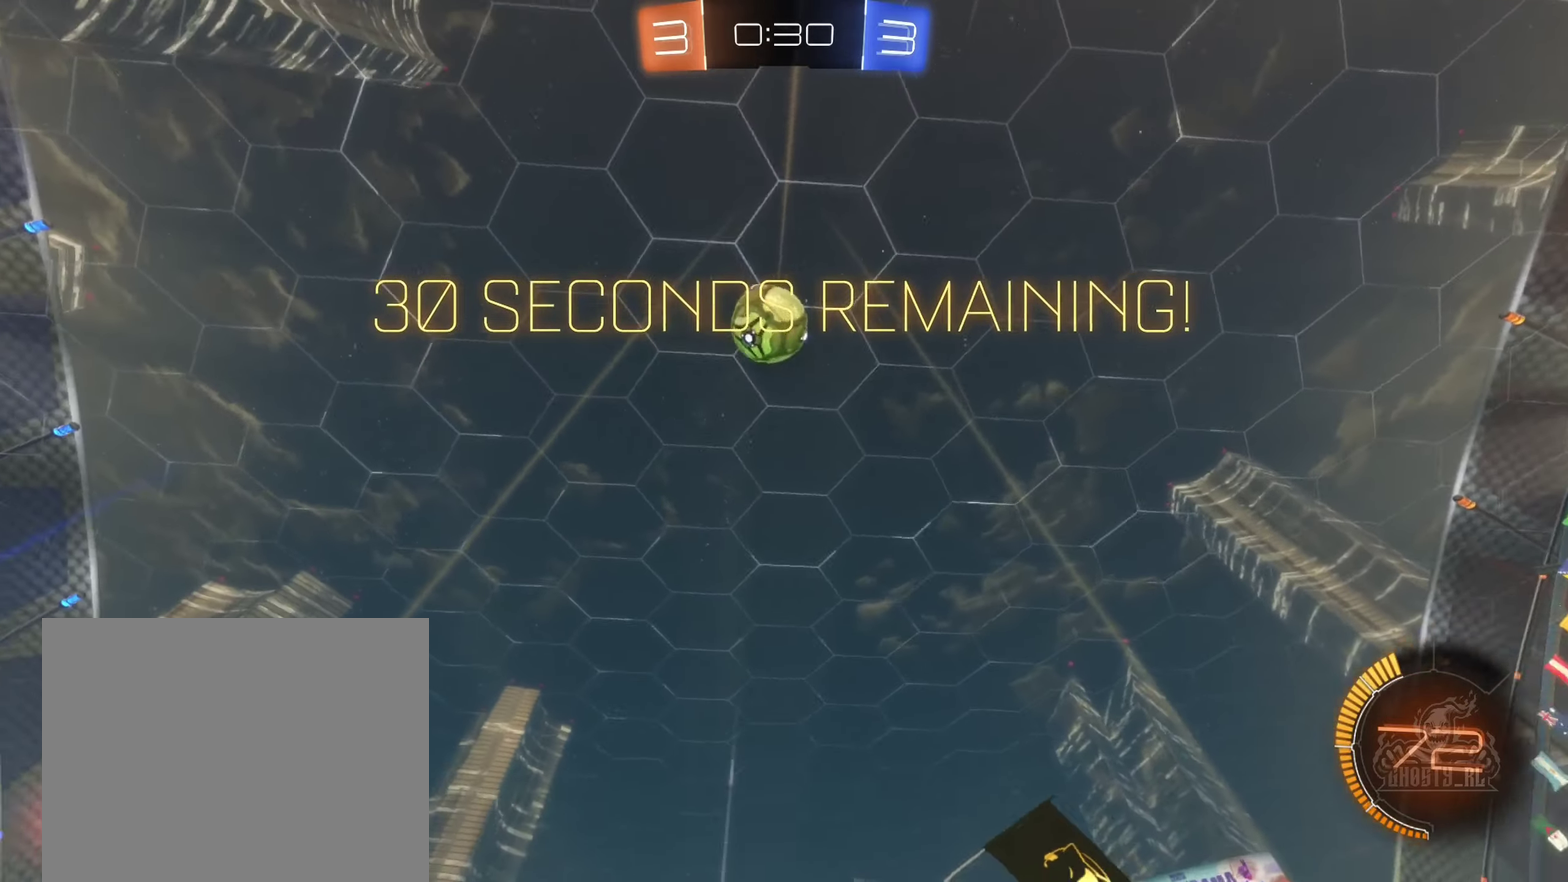
{"buttons": [], "left_stick": "center", "right_stick": "center", "events": [[33, "left_stick", "left"], [117, "left_stick", "center"], [300, "R2", "up"]]}
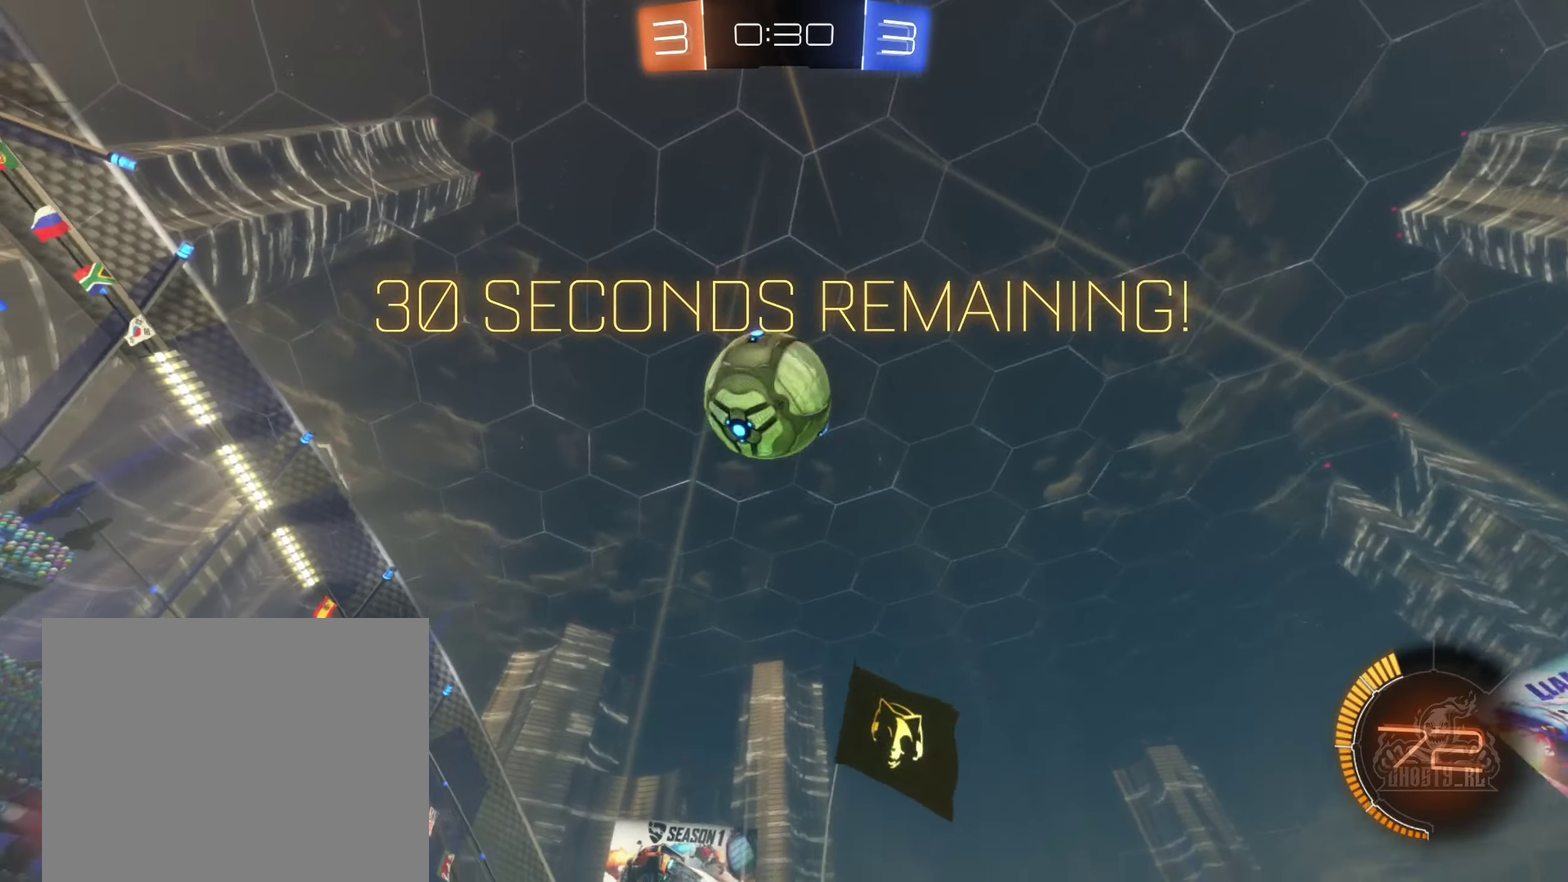
{"buttons": ["B", "R2"], "left_stick": "right", "right_stick": "center", "events": [[17, "R2", "down"], [17, "left_stick", "right"], [83, "B", "down"], [183, "left_stick", "left"], [333, "left_stick", "center"], [433, "left_stick", "right"]]}
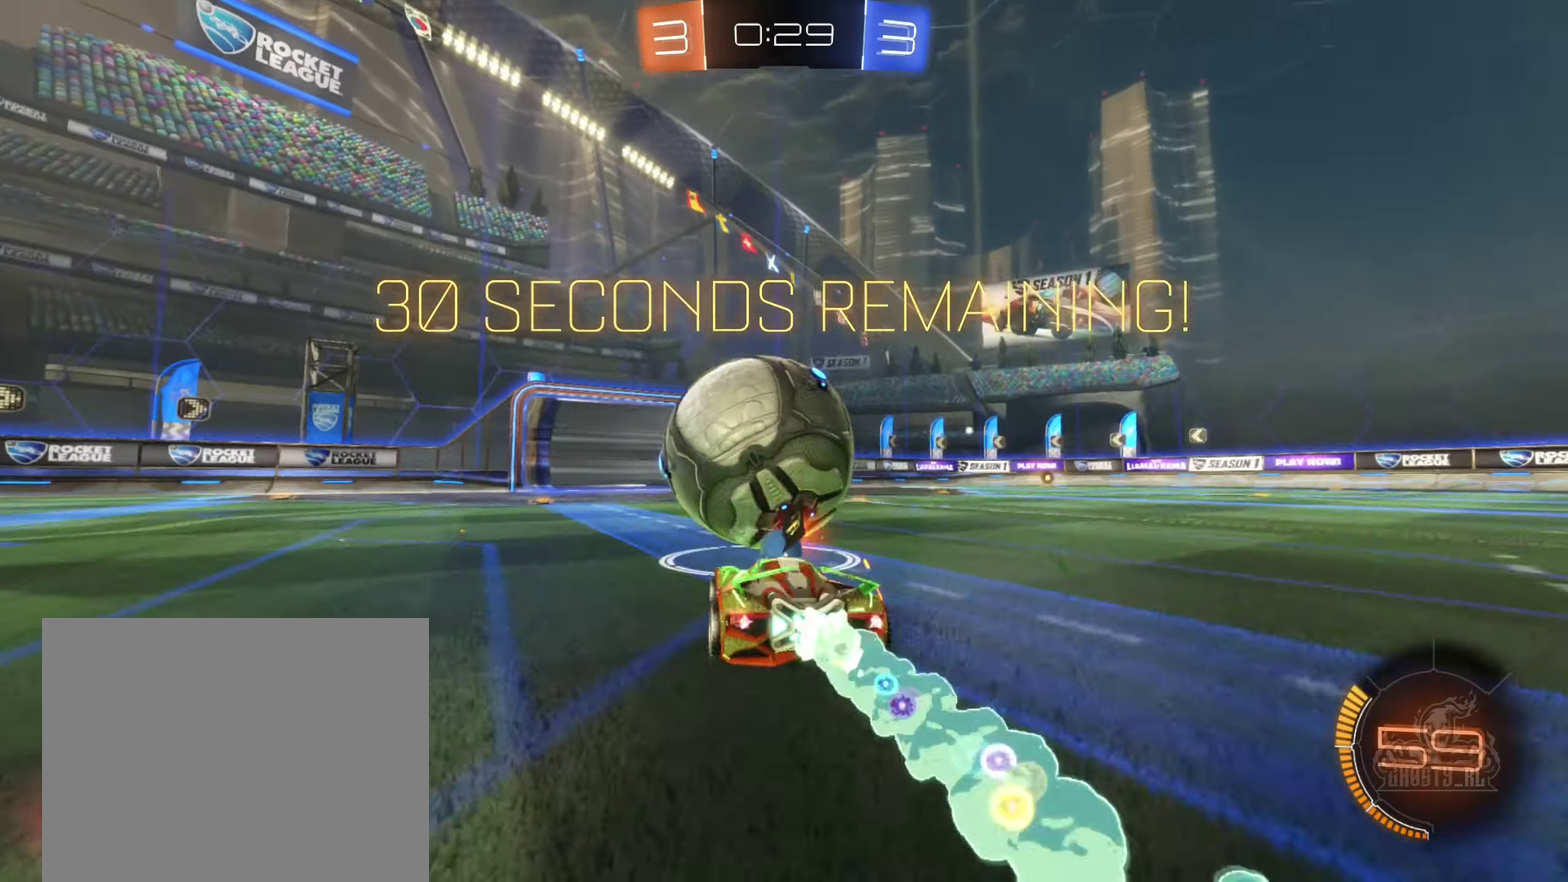
{"buttons": ["B", "R2"], "left_stick": "left", "right_stick": "center", "events": [[133, "left_stick", "down-right"], [183, "left_stick", "center"], [267, "left_stick", "left"]]}
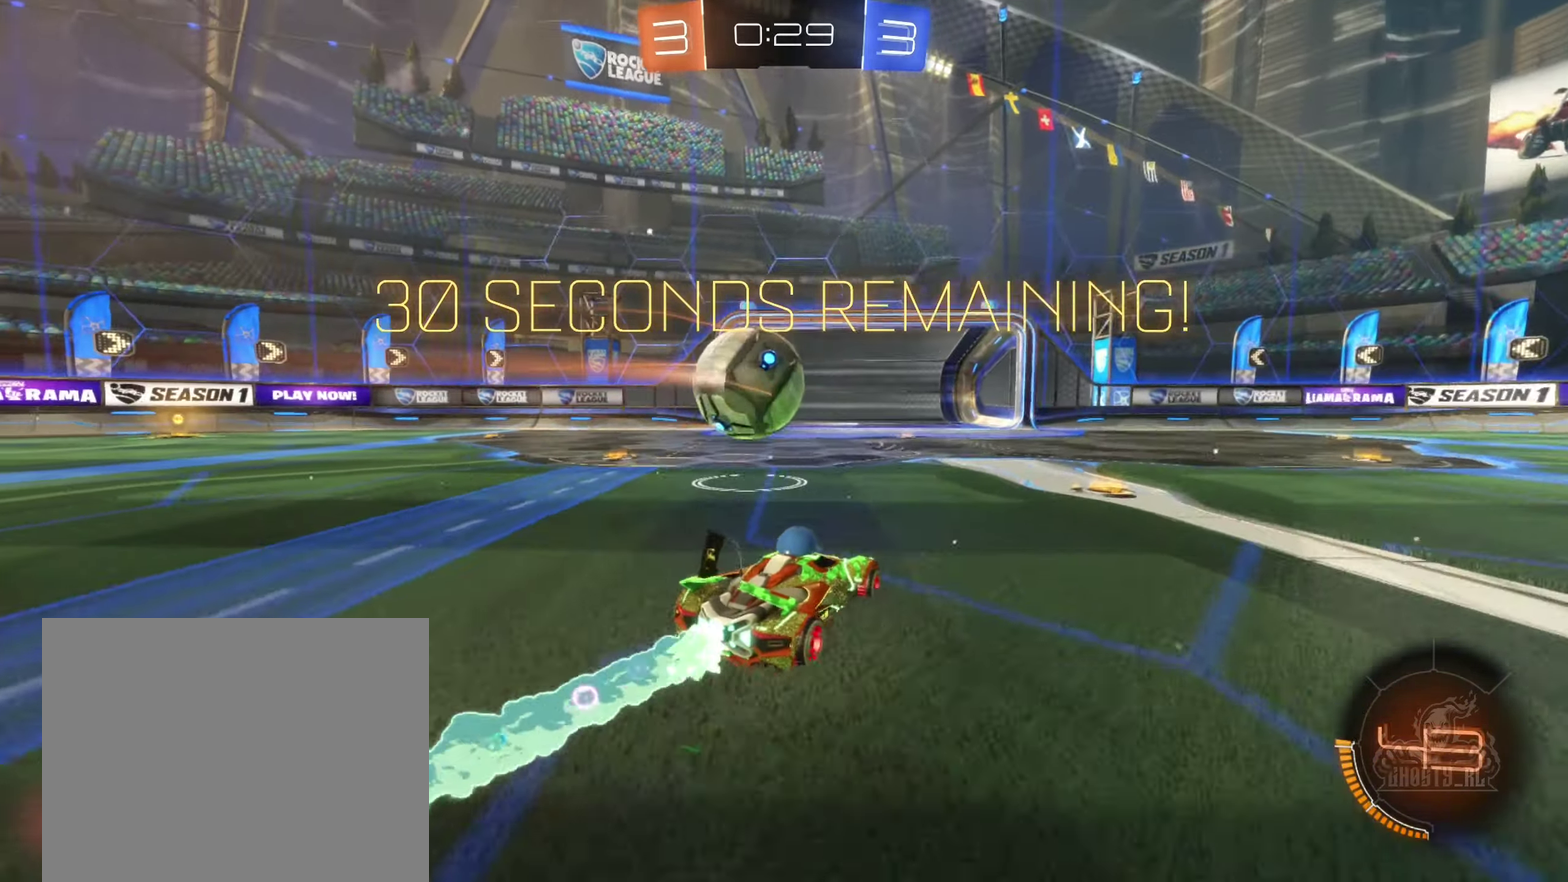
{"buttons": ["A", "B", "R2"], "left_stick": "up", "right_stick": "center", "events": [[67, "left_stick", "center"], [383, "left_stick", "right"], [450, "A", "down"], [500, "left_stick", "up"]]}
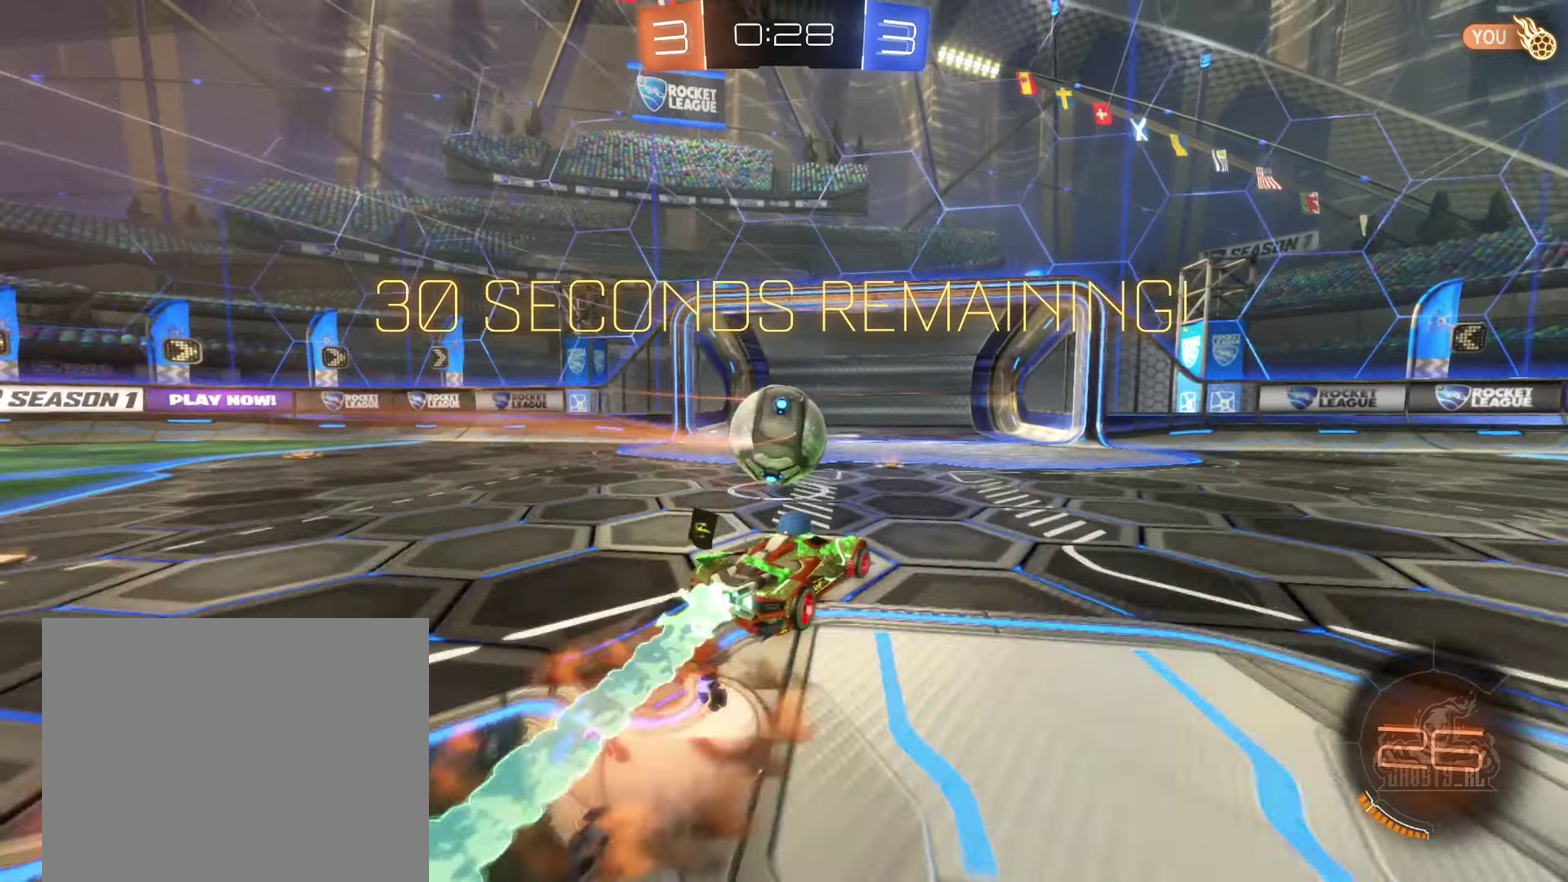
{"buttons": ["B", "Y", "L1", "R2"], "left_stick": "up-left", "right_stick": "center", "events": [[33, "A", "up"], [33, "left_stick", "up-left"], [133, "A", "down"], [133, "L1", "down"], [183, "left_stick", "down-left"], [250, "A", "up"], [250, "left_stick", "down"], [383, "left_stick", "up-left"], [400, "Y", "down"]]}
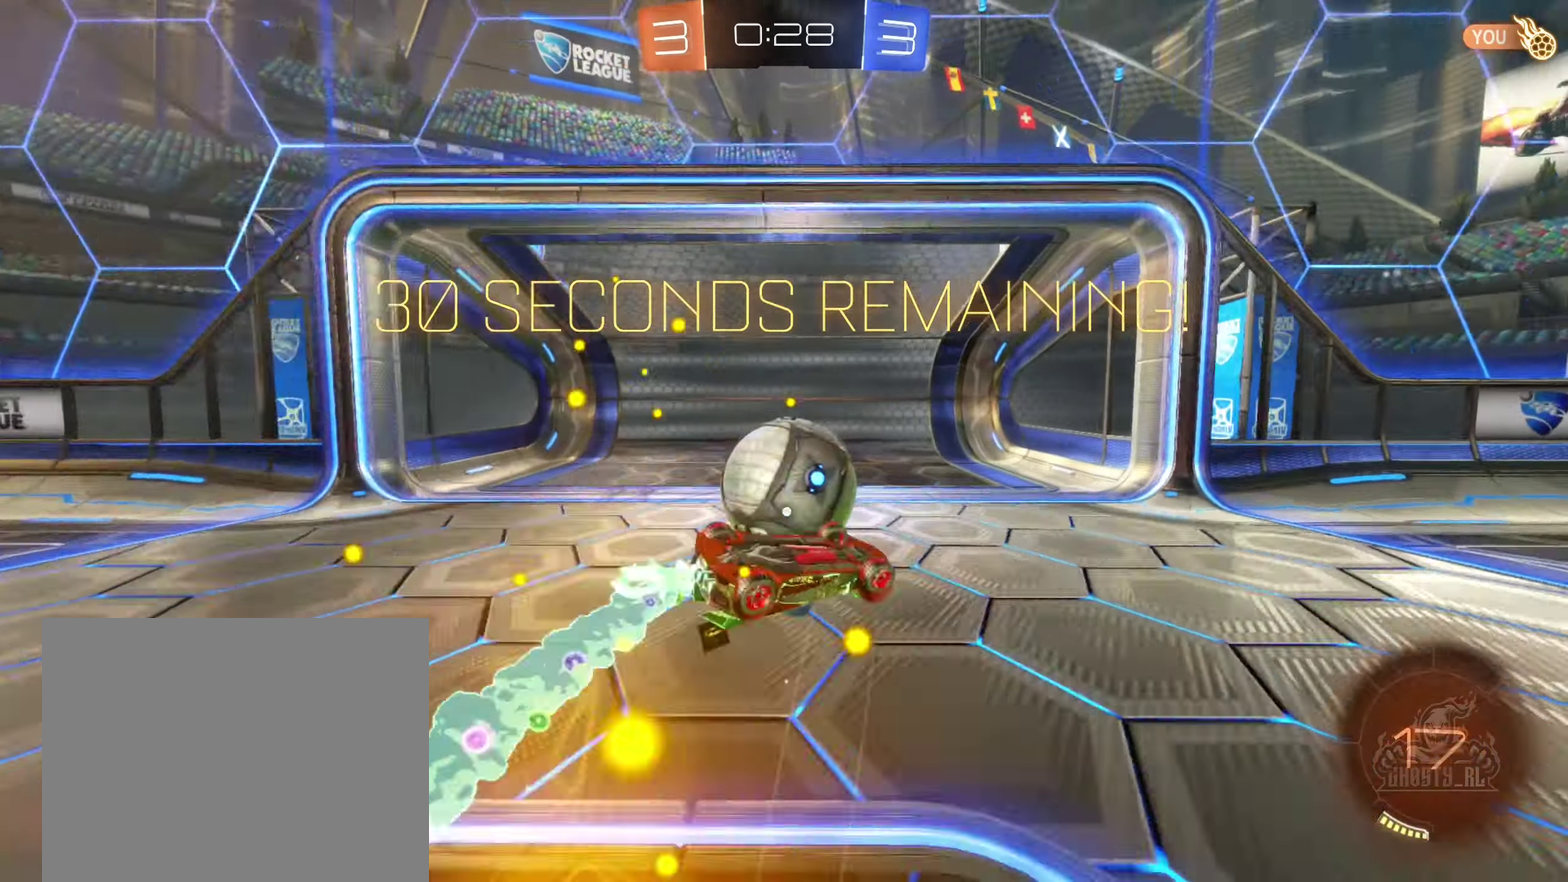
{"buttons": [], "left_stick": "center", "right_stick": "center", "events": [[17, "Y", "up"], [167, "B", "up"], [267, "L1", "up"], [267, "left_stick", "center"], [383, "R2", "up"]]}
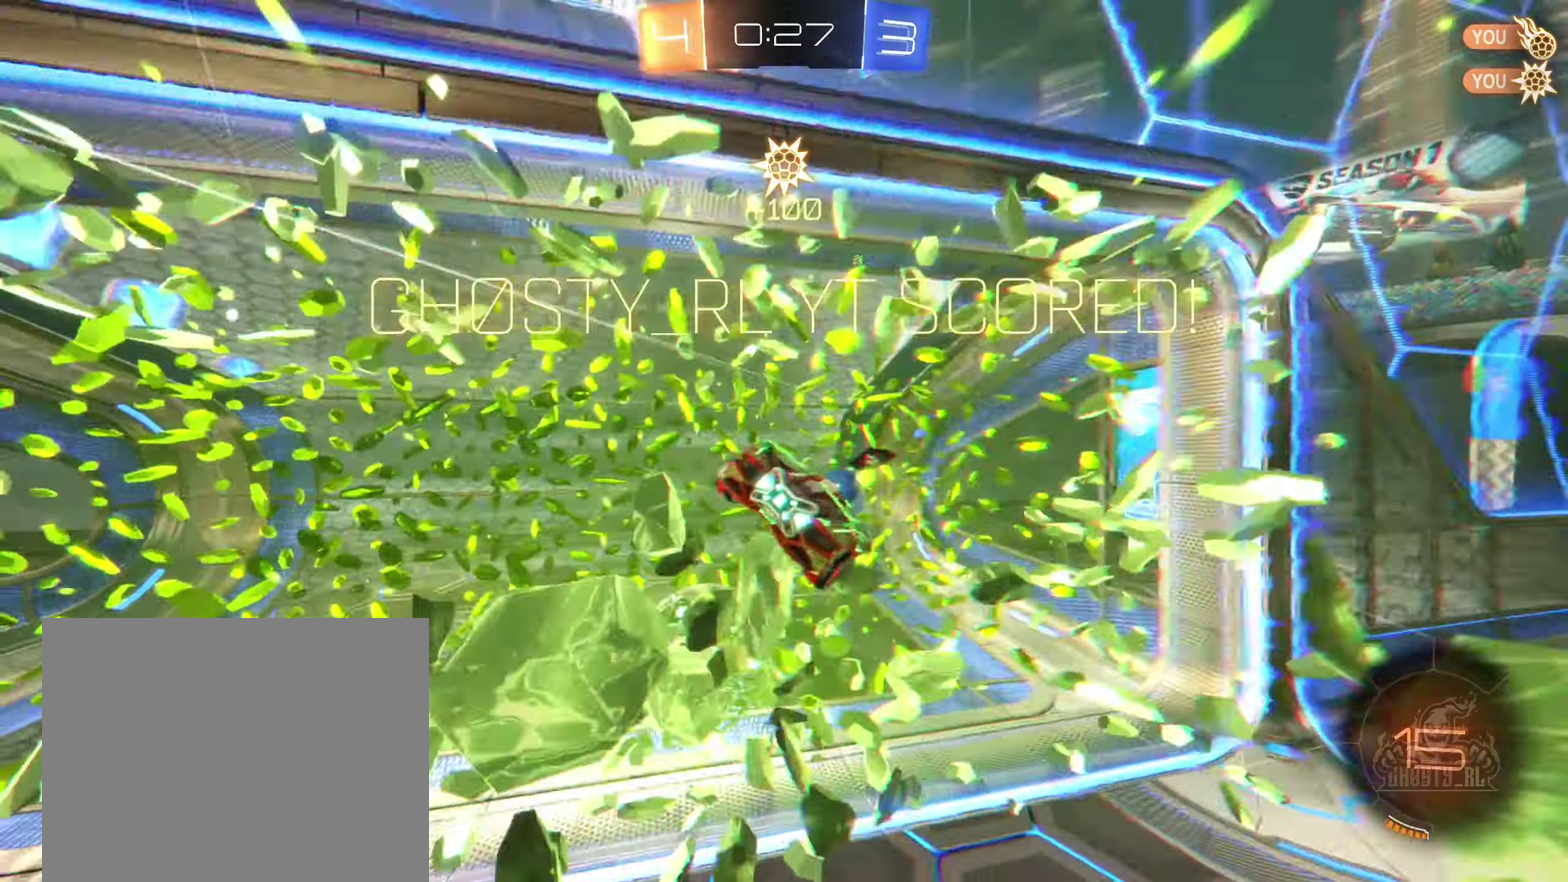
{"buttons": [], "left_stick": "center", "right_stick": "center", "events": []}
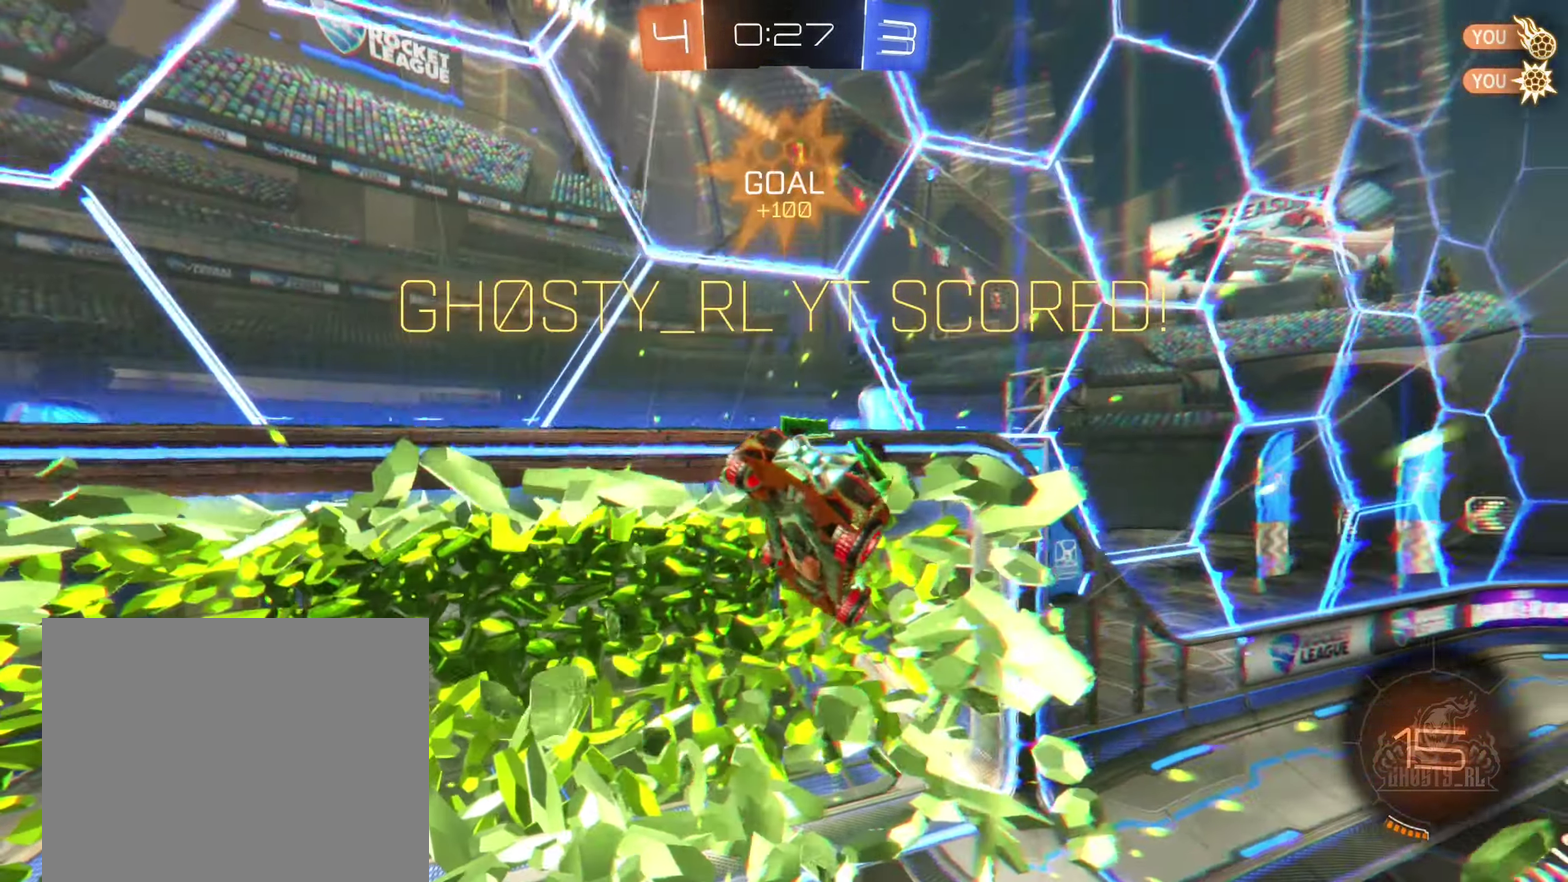
{"buttons": [], "left_stick": "center", "right_stick": "center", "events": []}
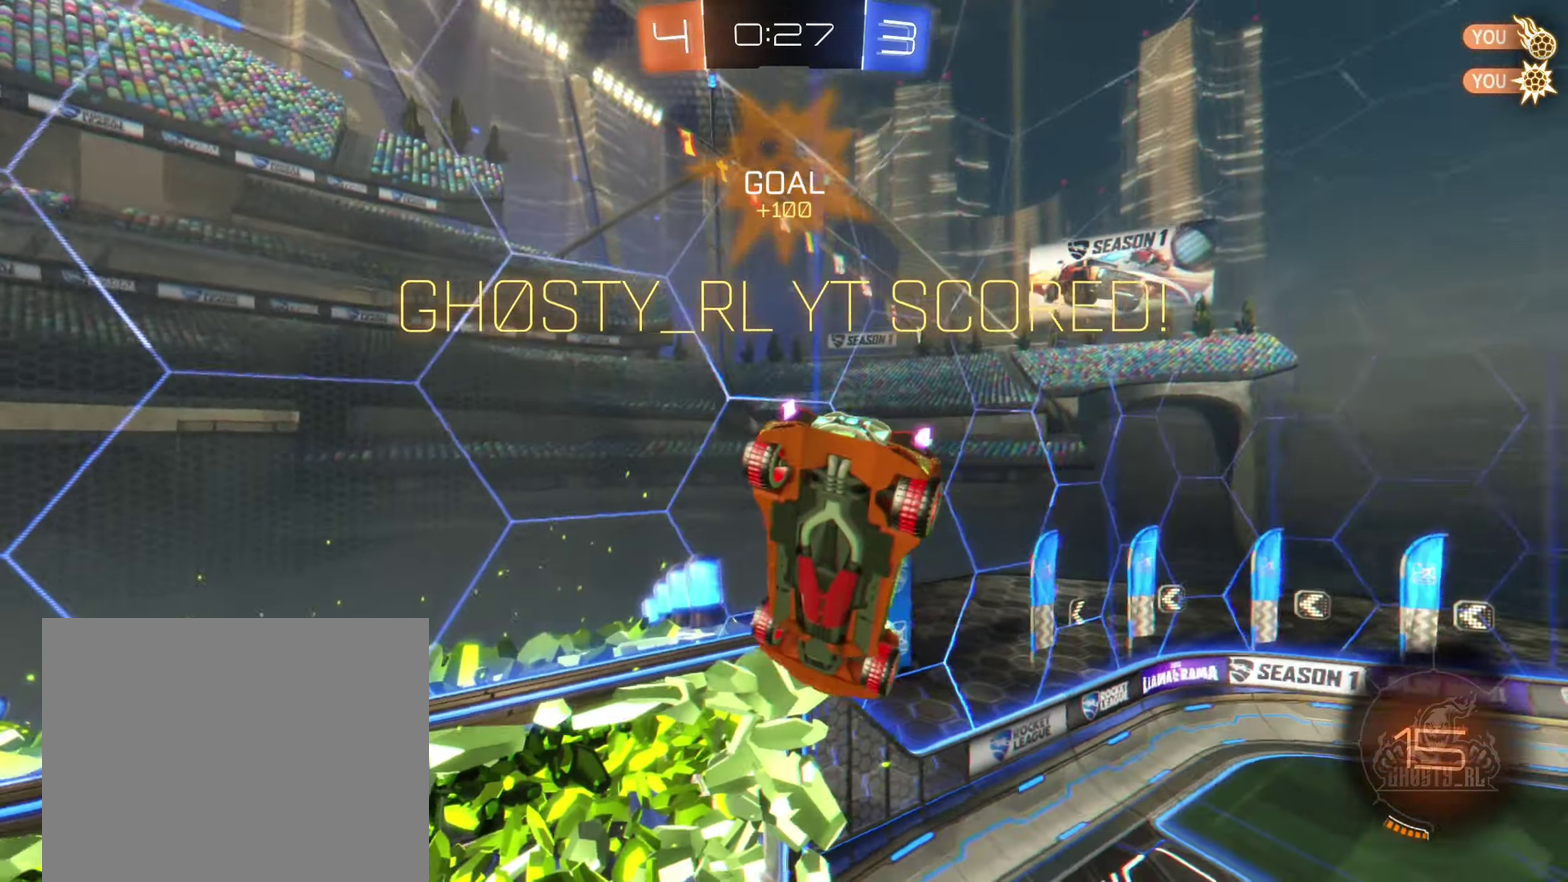
{"buttons": [], "left_stick": "center", "right_stick": "center", "events": []}
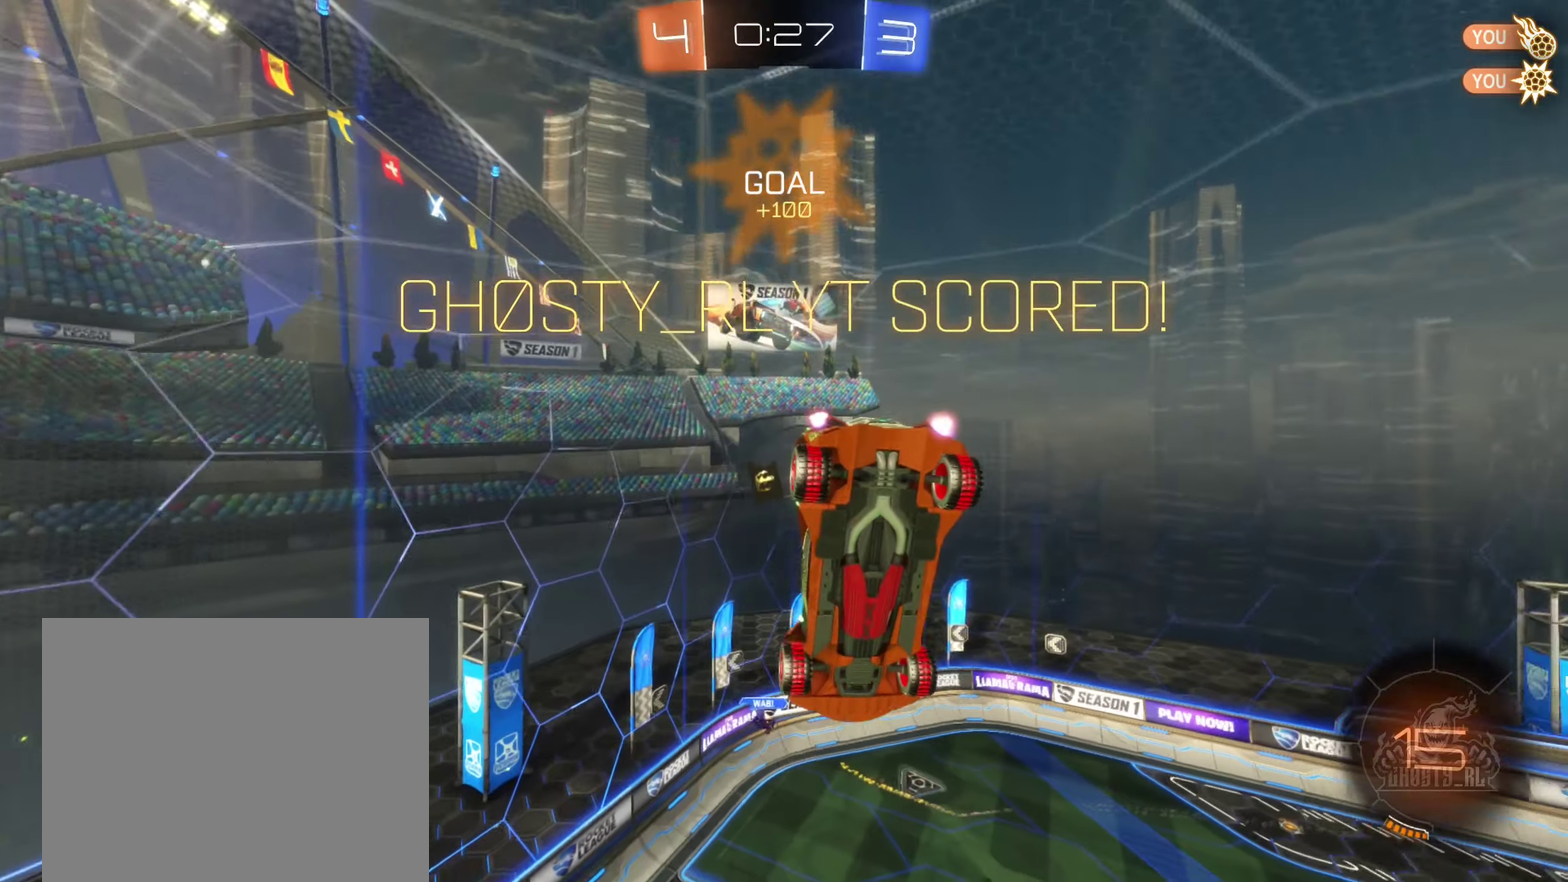
{"buttons": [], "left_stick": "center", "right_stick": "center", "events": []}
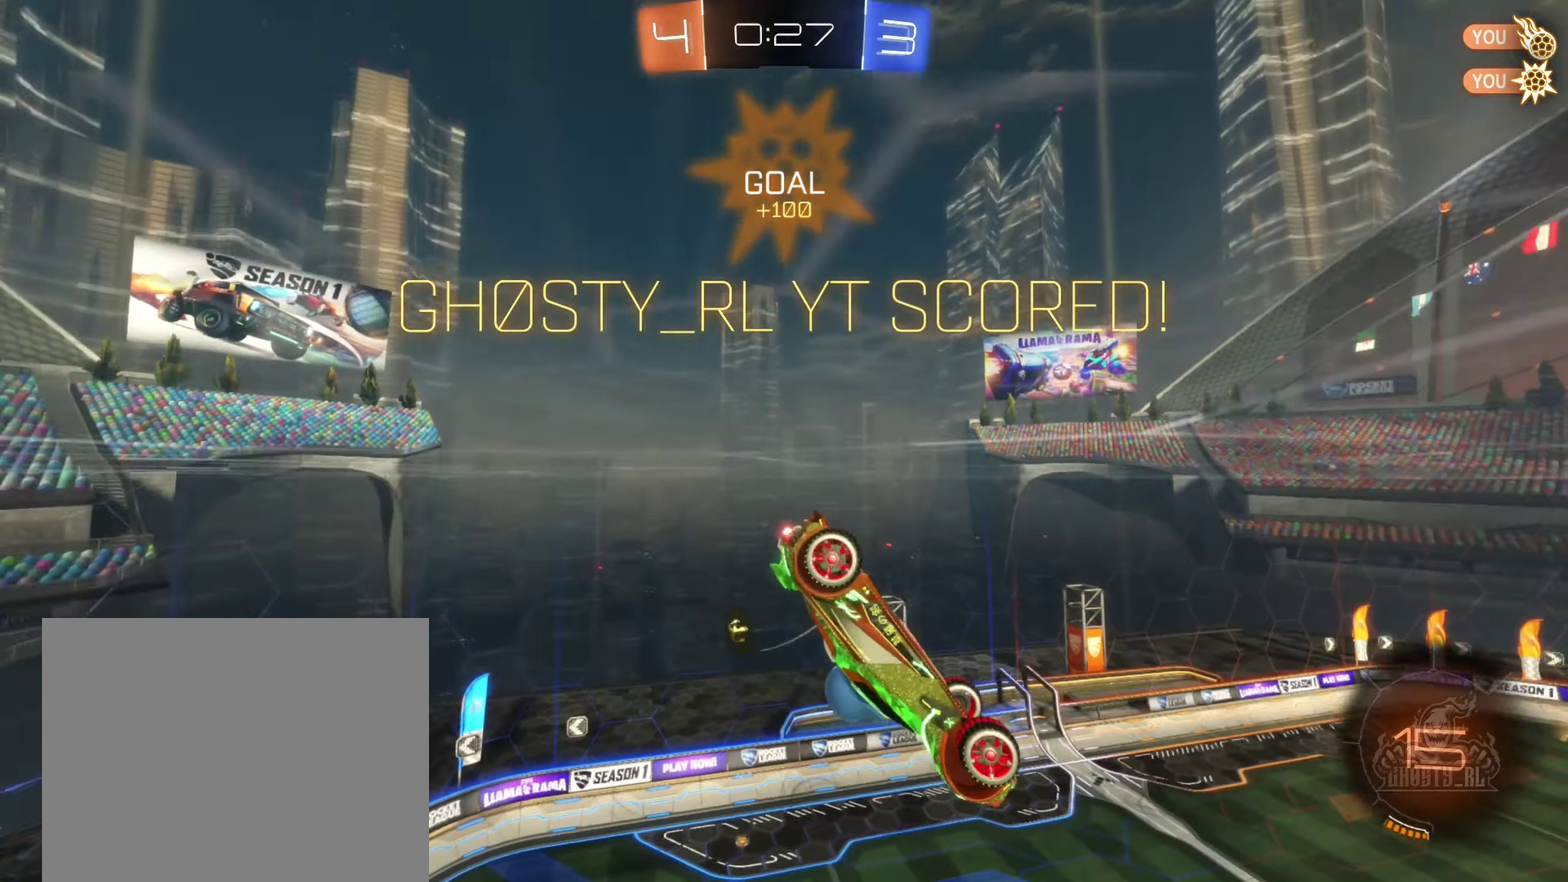
{"buttons": [], "left_stick": "center", "right_stick": "center", "events": [[184, "A", "down"], [317, "A", "up"]]}
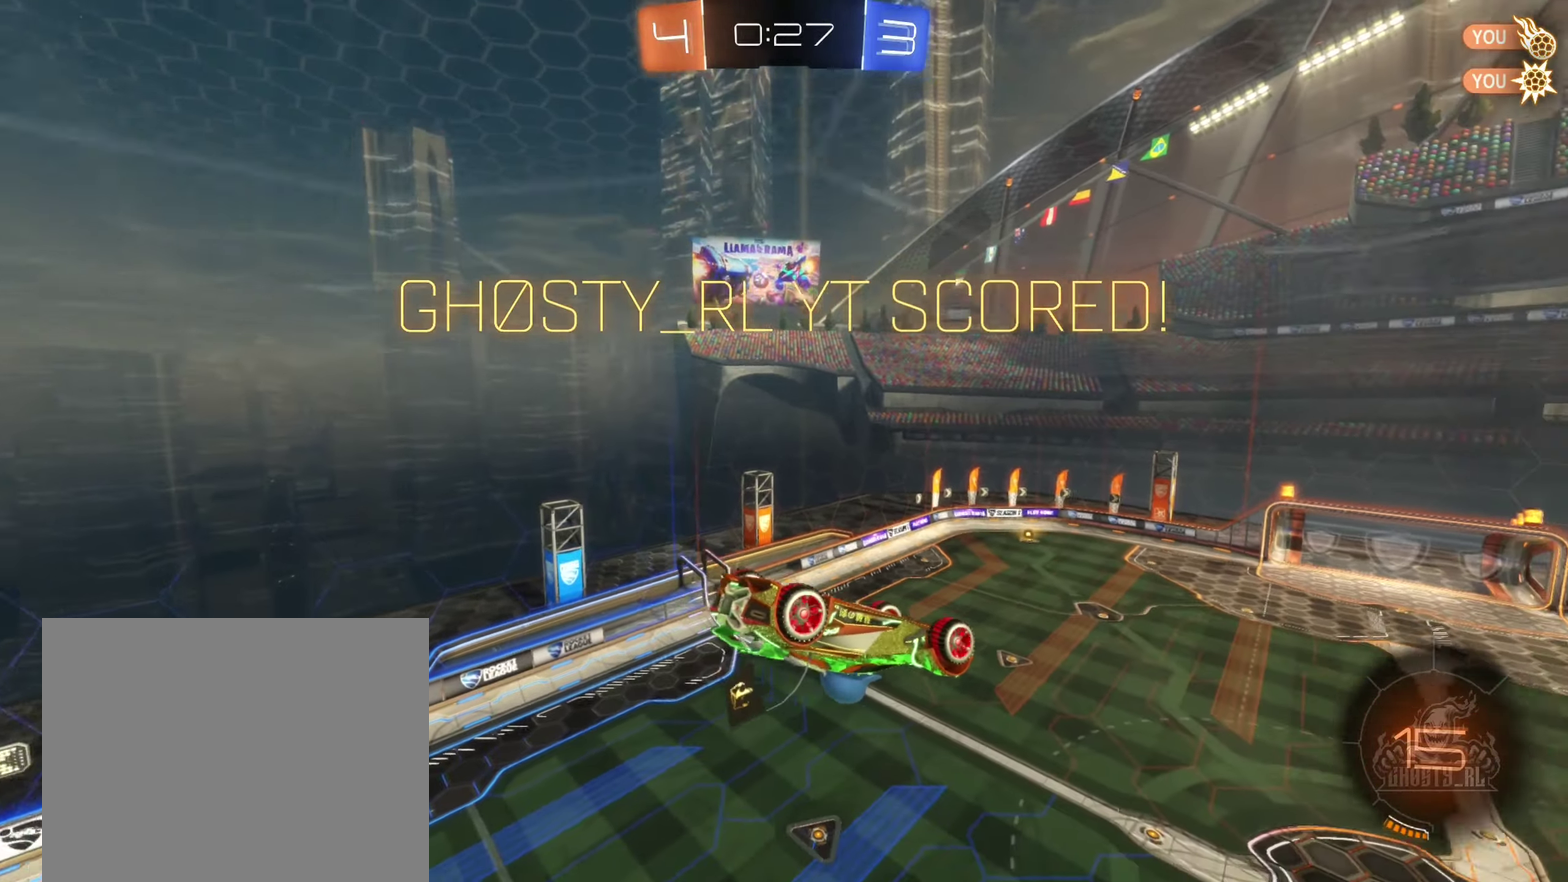
{"buttons": [], "left_stick": "center", "right_stick": "center", "events": [[267, "A", "down"], [384, "A", "up"]]}
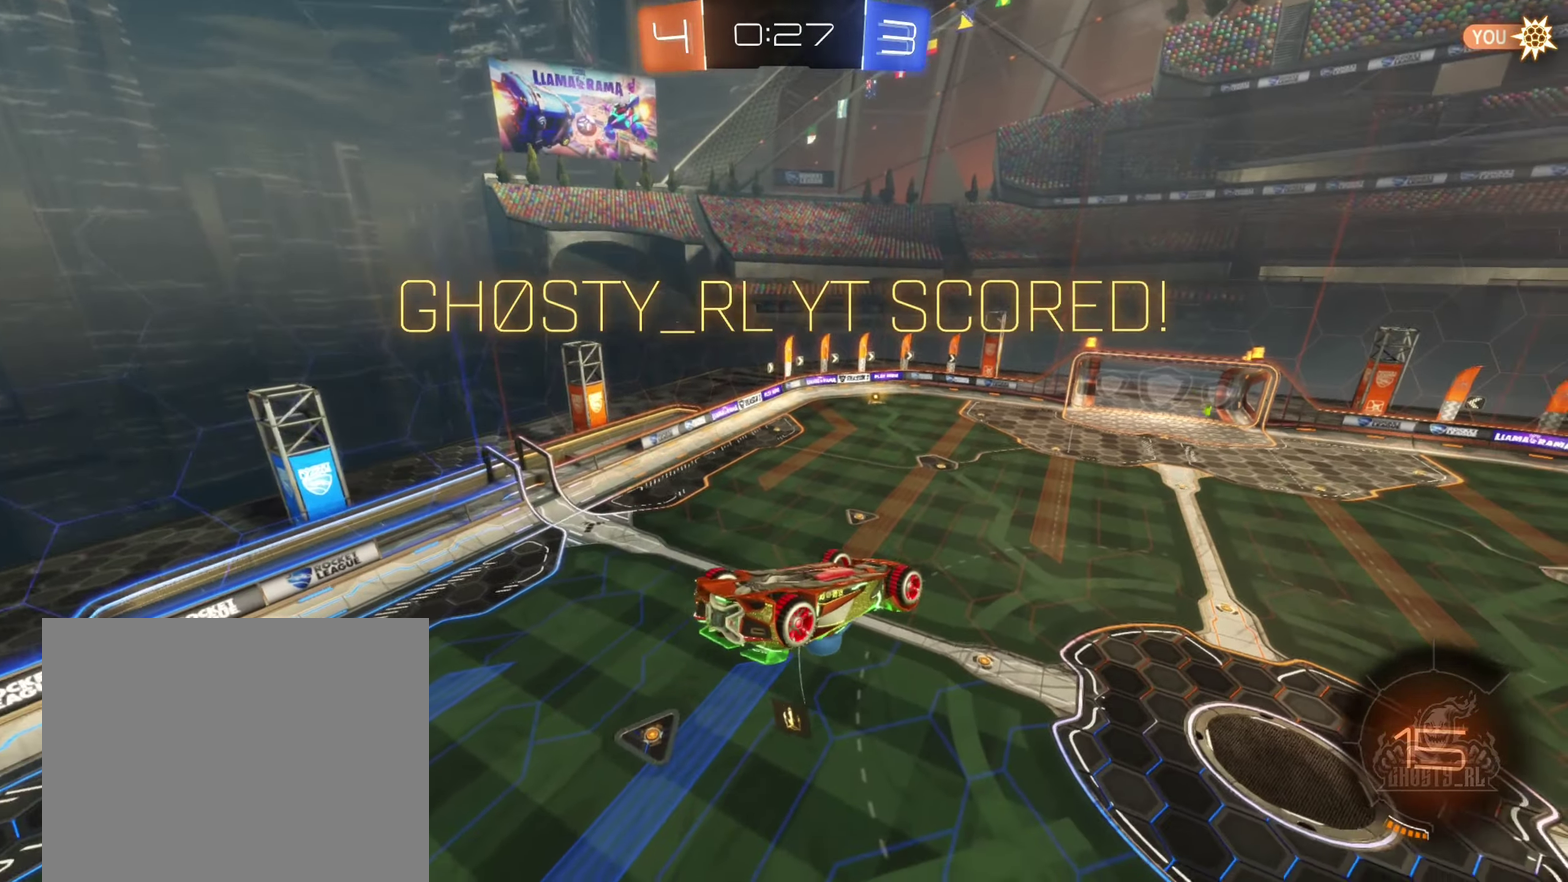
{"buttons": ["R1"], "left_stick": "center", "right_stick": "center", "events": [[300, "R1", "down"]]}
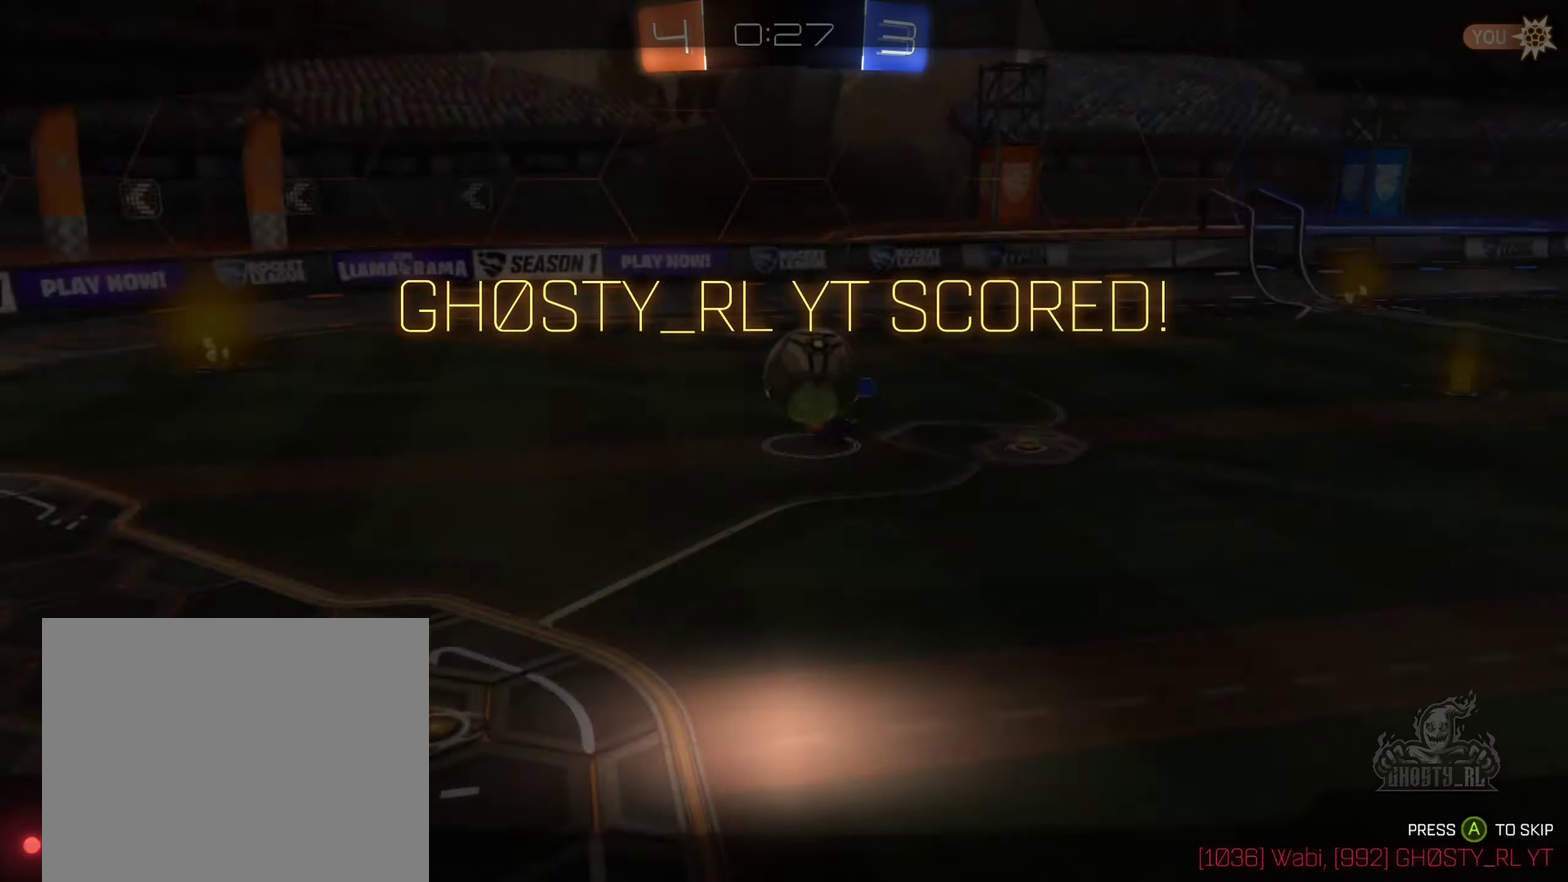
{"buttons": [], "left_stick": "center", "right_stick": "center", "events": [[250, "R1", "up"], [300, "A", "down"], [484, "A", "up"]]}
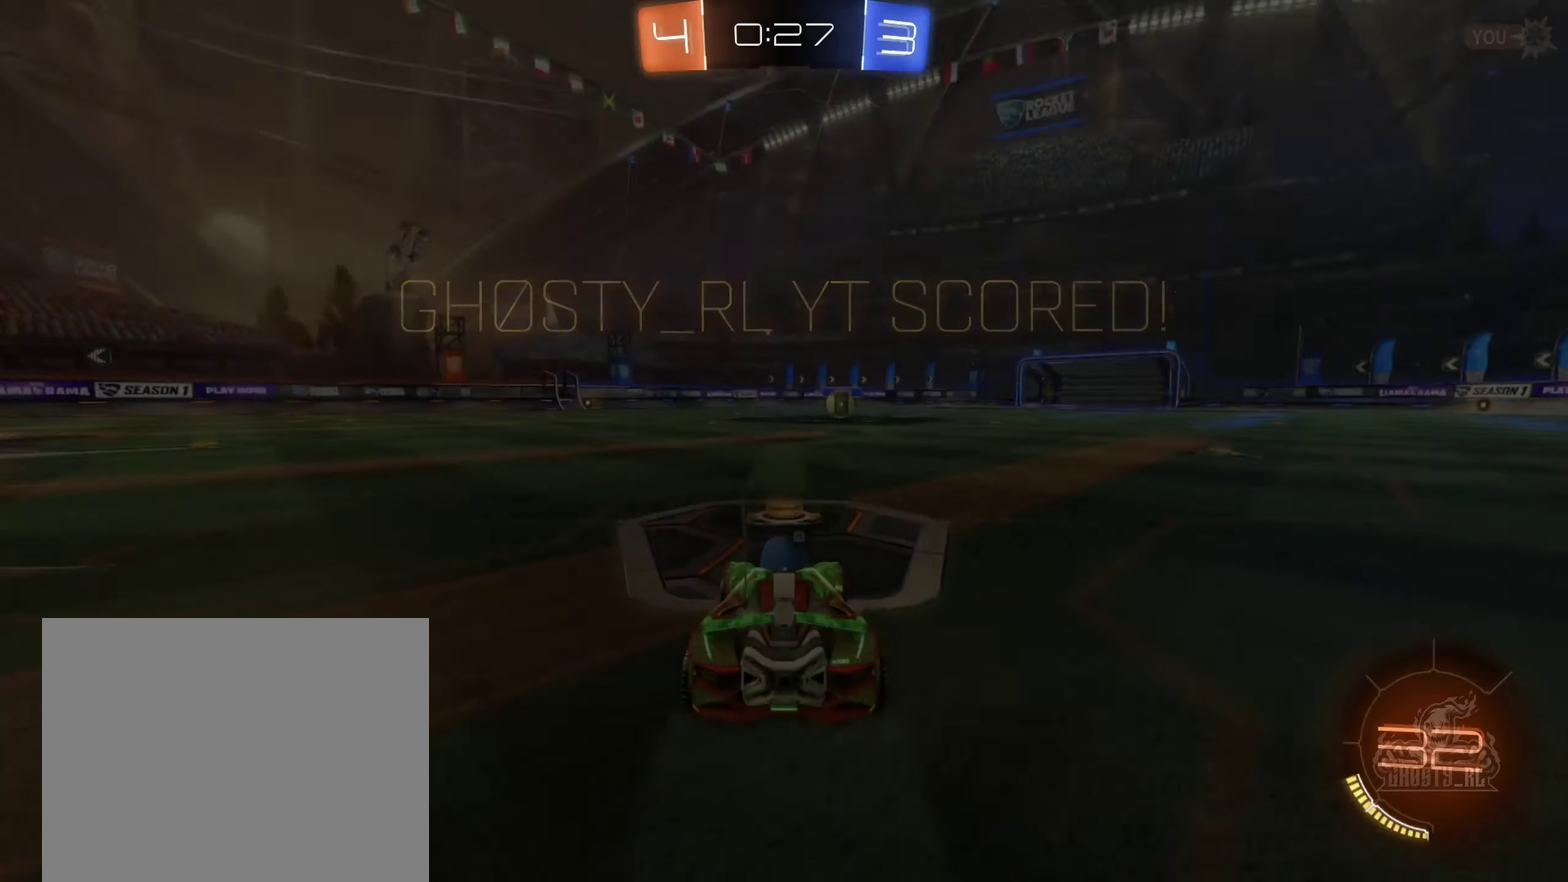
{"buttons": [], "left_stick": "center", "right_stick": "center", "events": []}
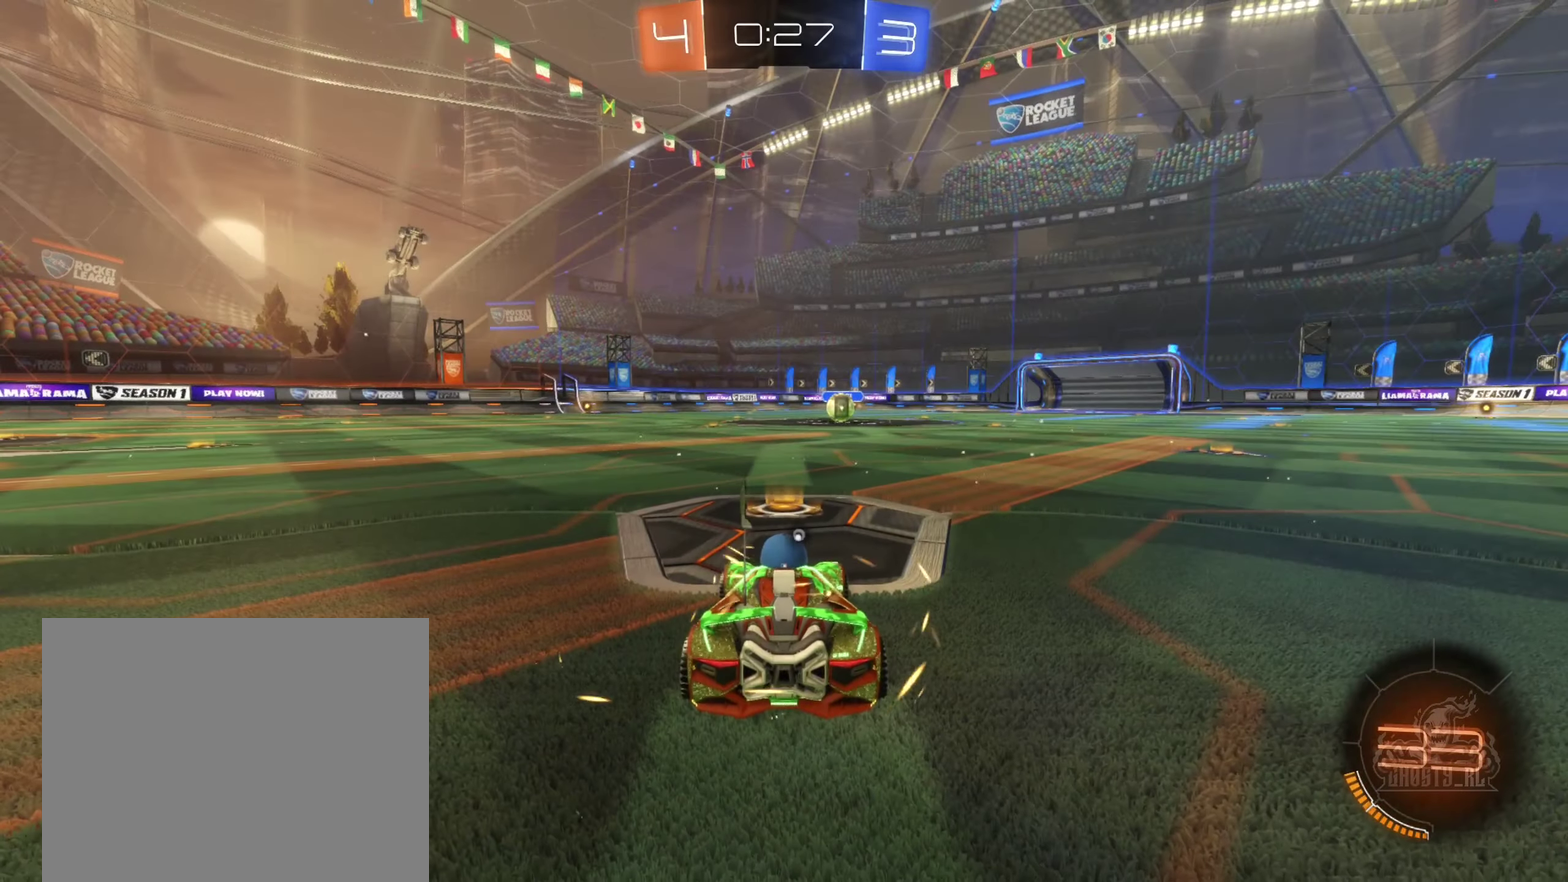
{"buttons": [], "left_stick": "center", "right_stick": "center", "events": [[200, "Y", "down"], [284, "Y", "up"], [384, "Y", "down"], [467, "Y", "up"]]}
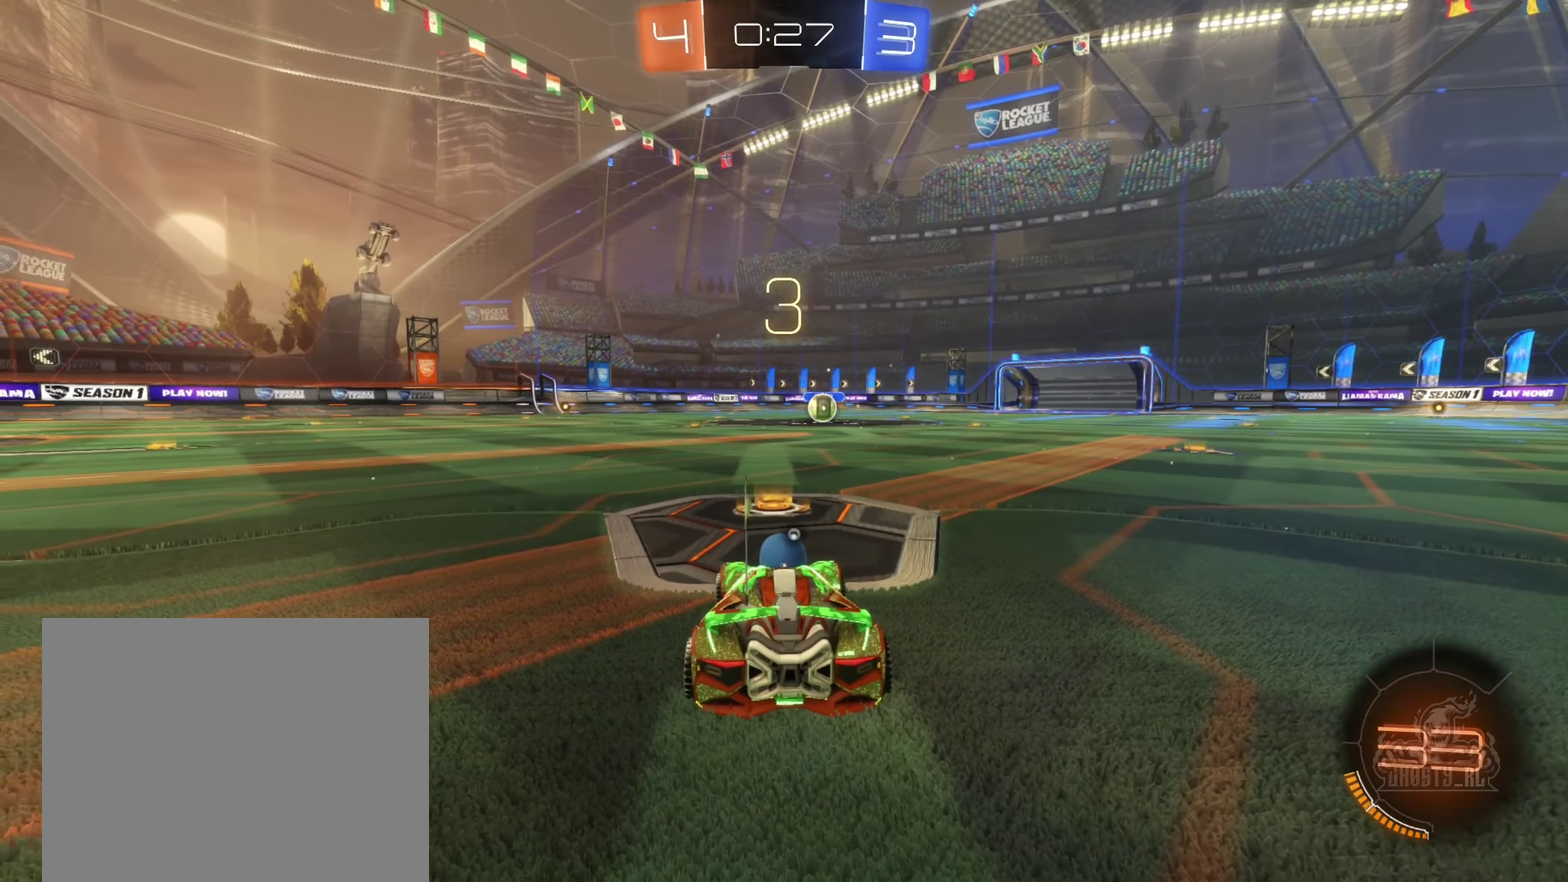
{"buttons": [], "left_stick": "center", "right_stick": "center", "events": [[50, "Y", "down"], [117, "Y", "up"]]}
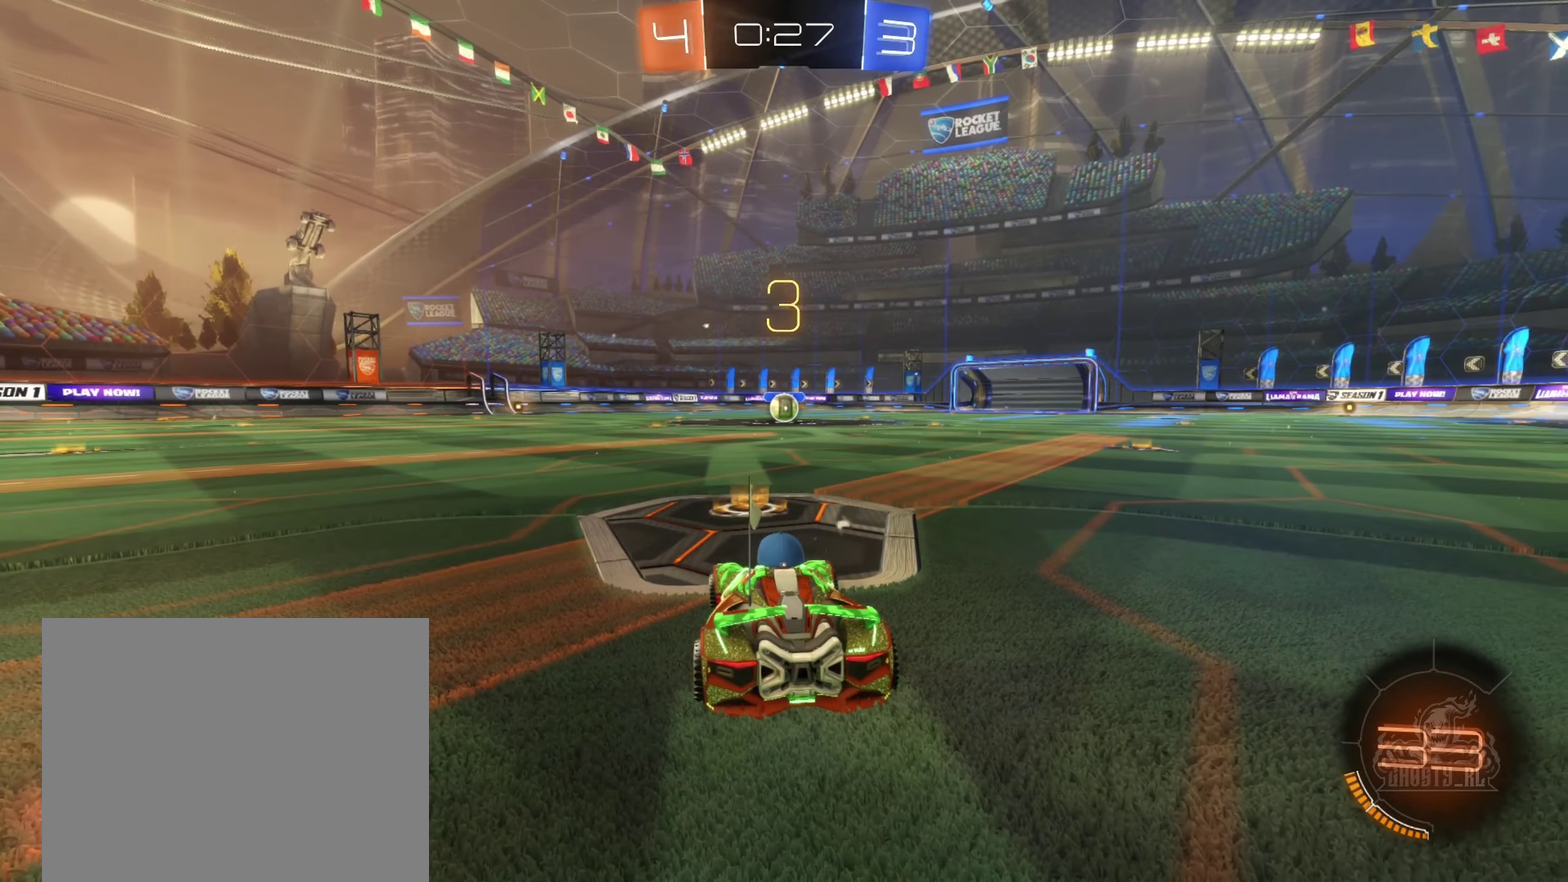
{"buttons": [], "left_stick": "center", "right_stick": "center", "events": [[184, "right_stick", "right"], [400, "right_stick", "center"]]}
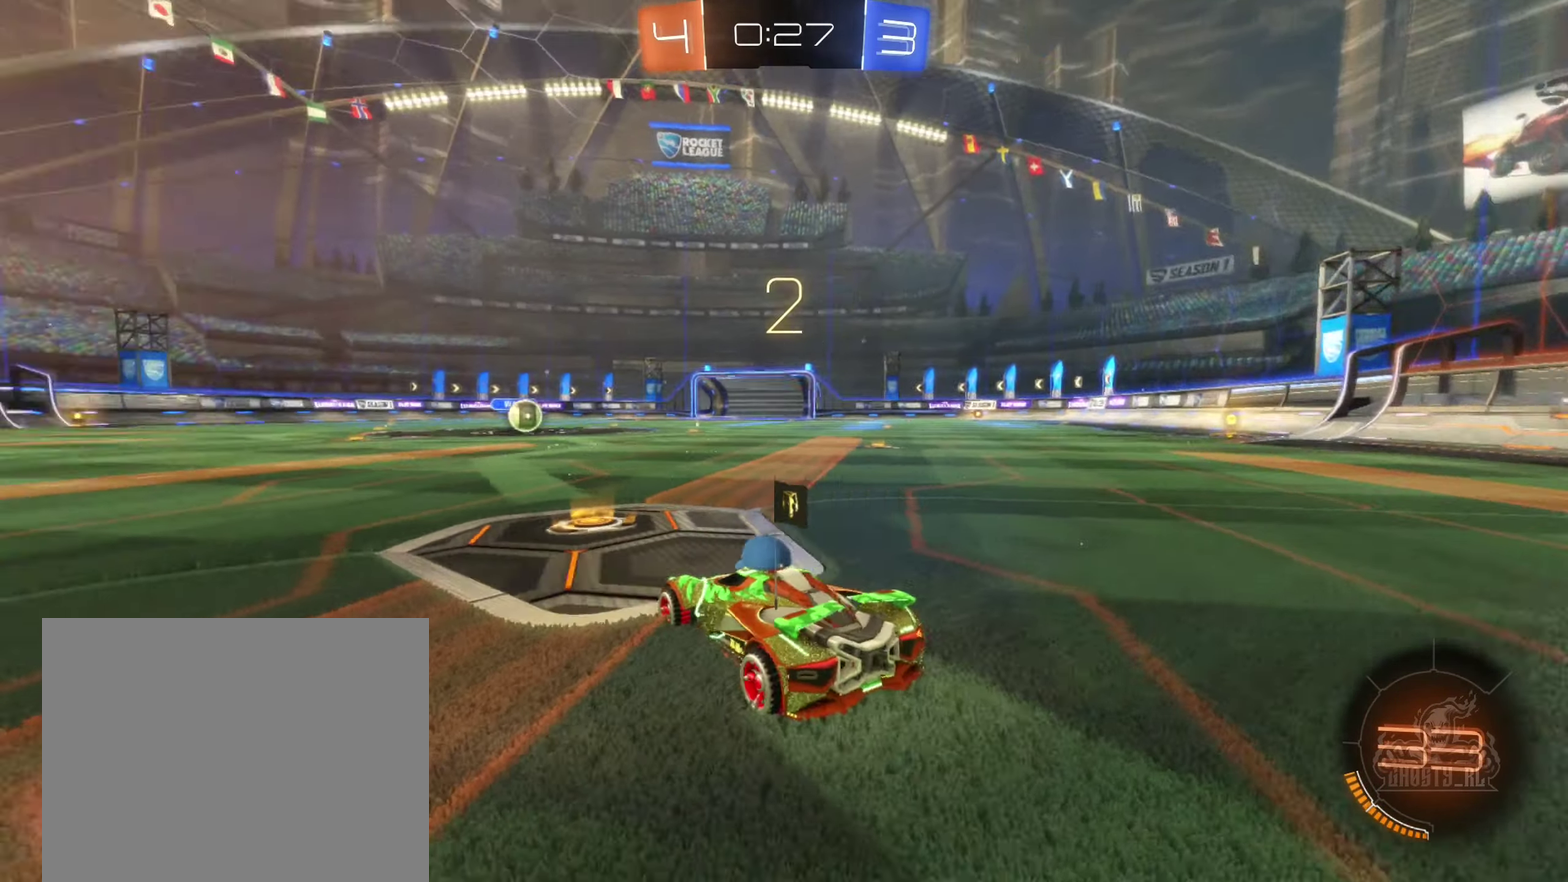
{"buttons": [], "left_stick": "center", "right_stick": "center", "events": []}
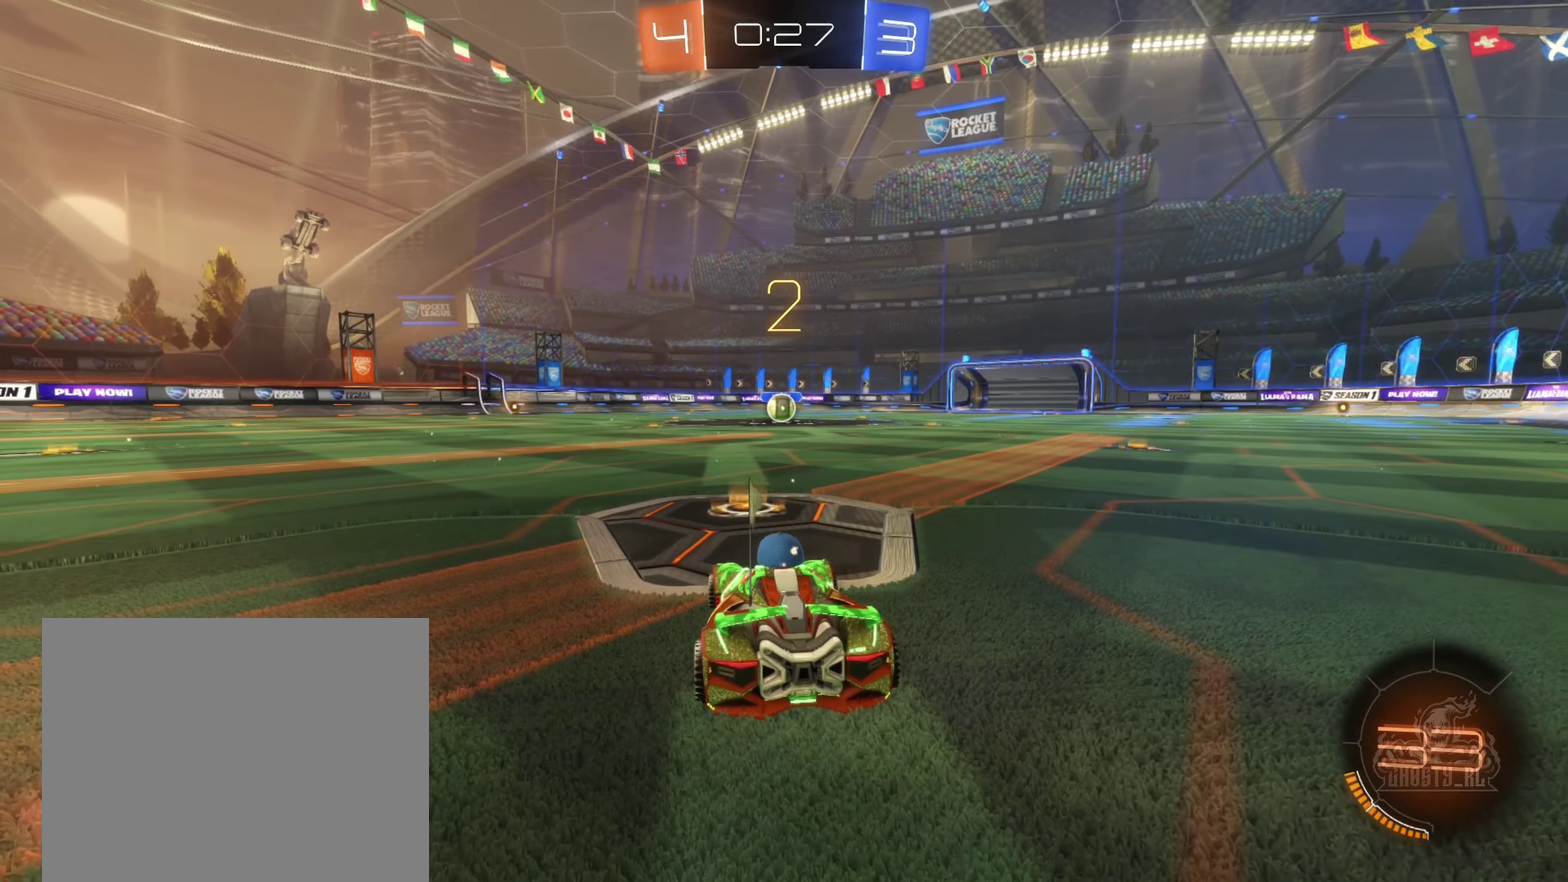
{"buttons": ["R2"], "left_stick": "center", "right_stick": "center", "events": [[100, "left_stick", "right"], [266, "left_stick", "center"], [450, "R2", "down"]]}
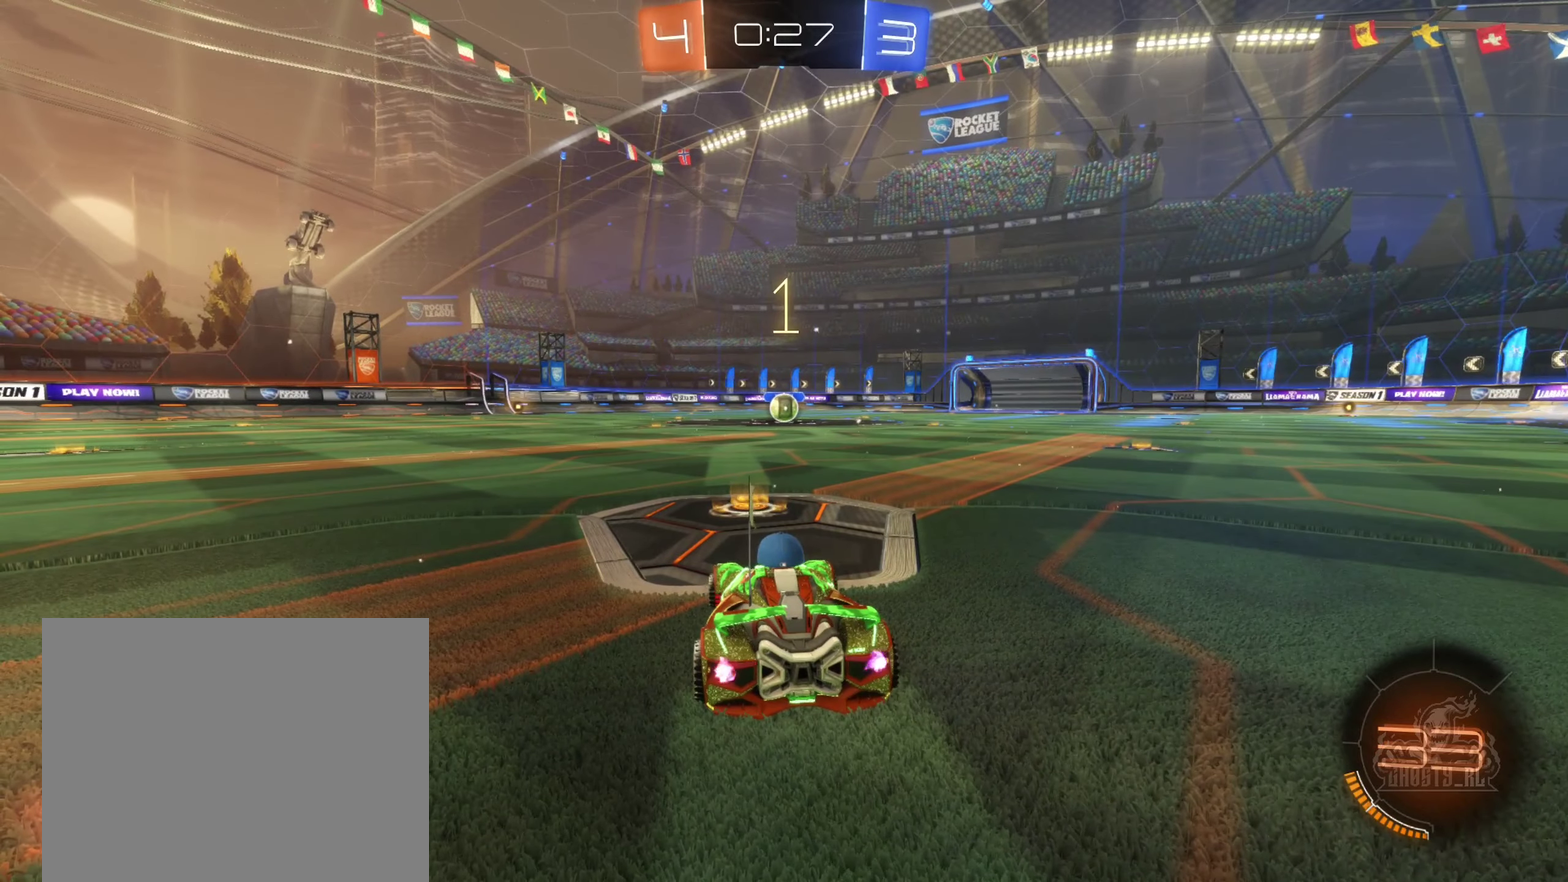
{"buttons": ["R2"], "left_stick": "center", "right_stick": "center", "events": [[83, "left_stick", "right"], [250, "left_stick", "center"]]}
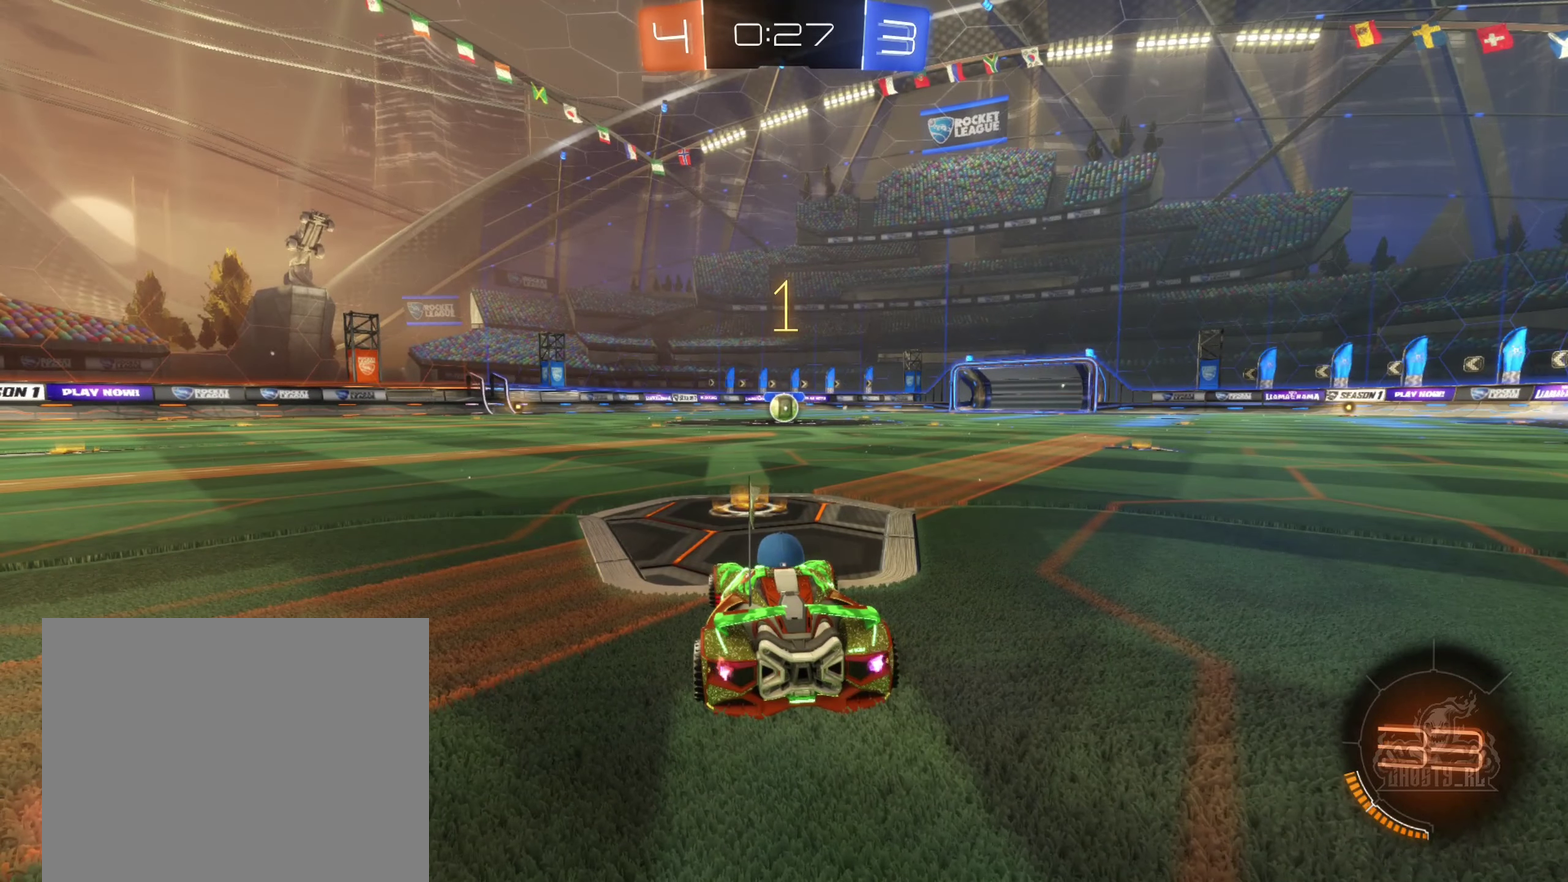
{"buttons": ["B", "R2"], "left_stick": "center", "right_stick": "center", "events": [[333, "B", "down"], [366, "left_stick", "right"], [466, "left_stick", "center"]]}
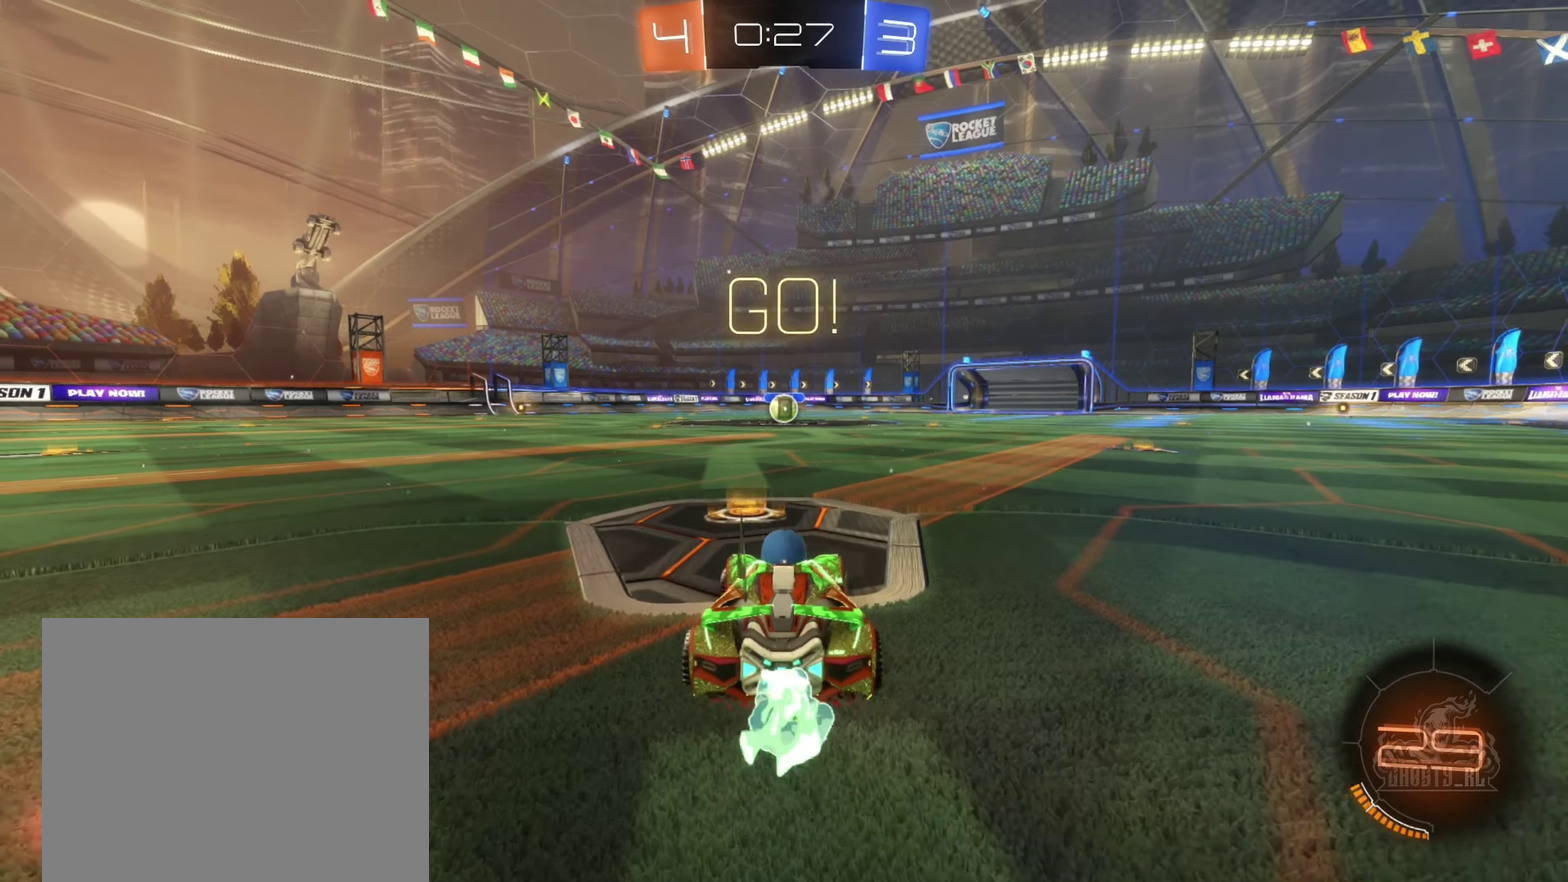
{"buttons": ["A", "B", "R2"], "left_stick": "left", "right_stick": "center", "events": [[250, "left_stick", "right"], [283, "A", "down"], [383, "A", "up"], [433, "left_stick", "up-left"], [466, "A", "down"], [483, "left_stick", "left"]]}